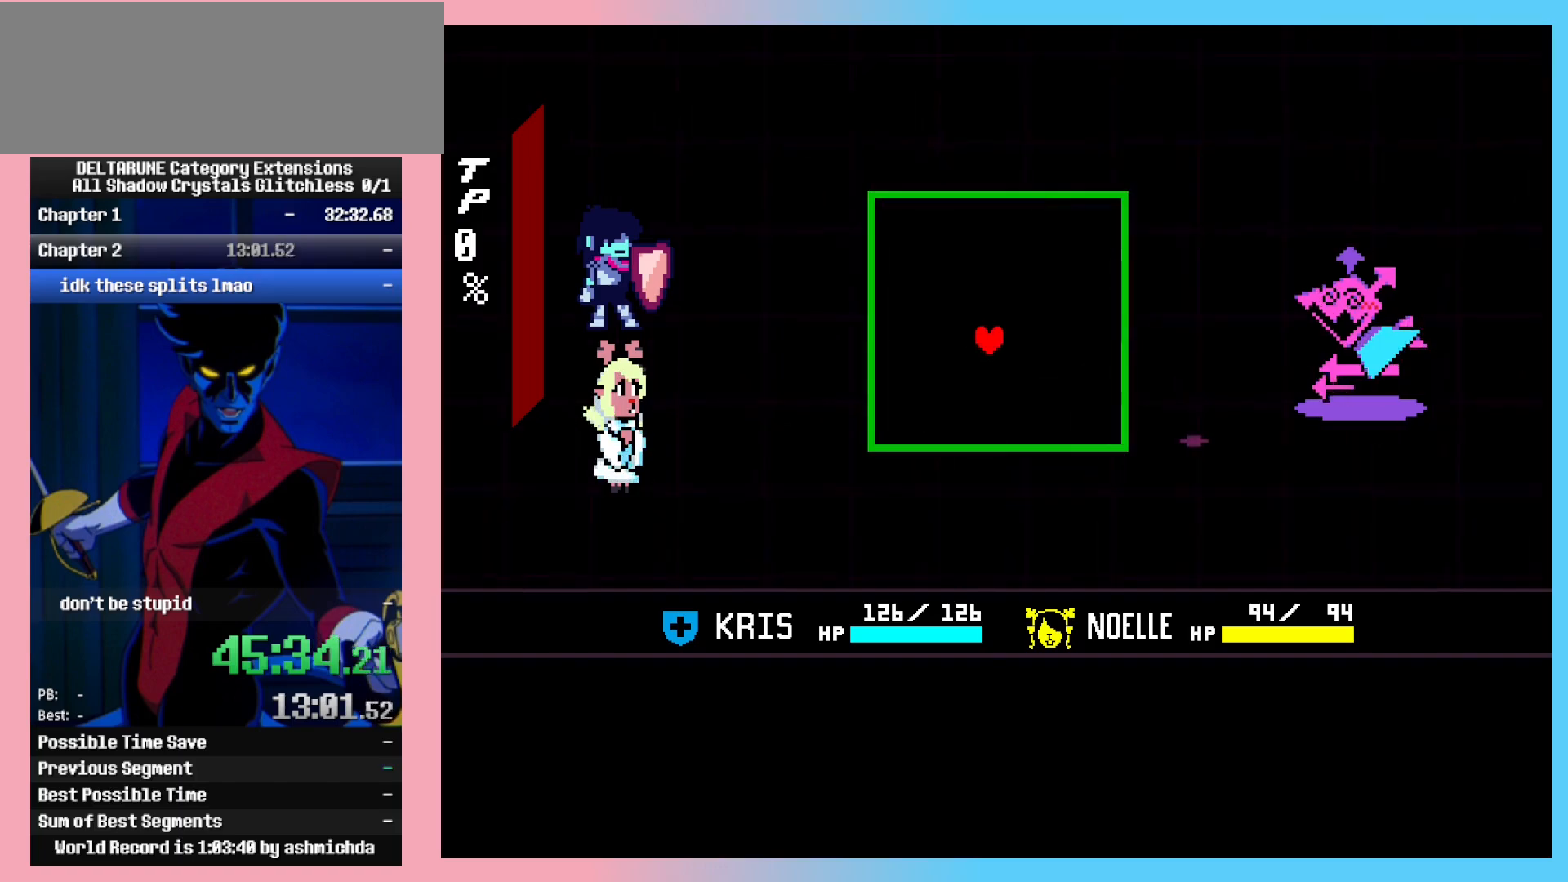
Gameplay with keyboard; each line is a JSON object with the keys held at the frame after it. "events" lists presses ("down") and releases ("up") of "c", "ctrl_l", "ctrl_r", "down", "left", "return", "right", "shift_l", "shift_r", "up", "x" and "z" between this image and that frame as [ms after this image, input, new state], when the widget could be followed in between. No other keys are recorded. Mouse input is not recorded.
{"keys": ["ctrl_l"], "events": [[67, "right", "down"], [500, "right", "up"]]}
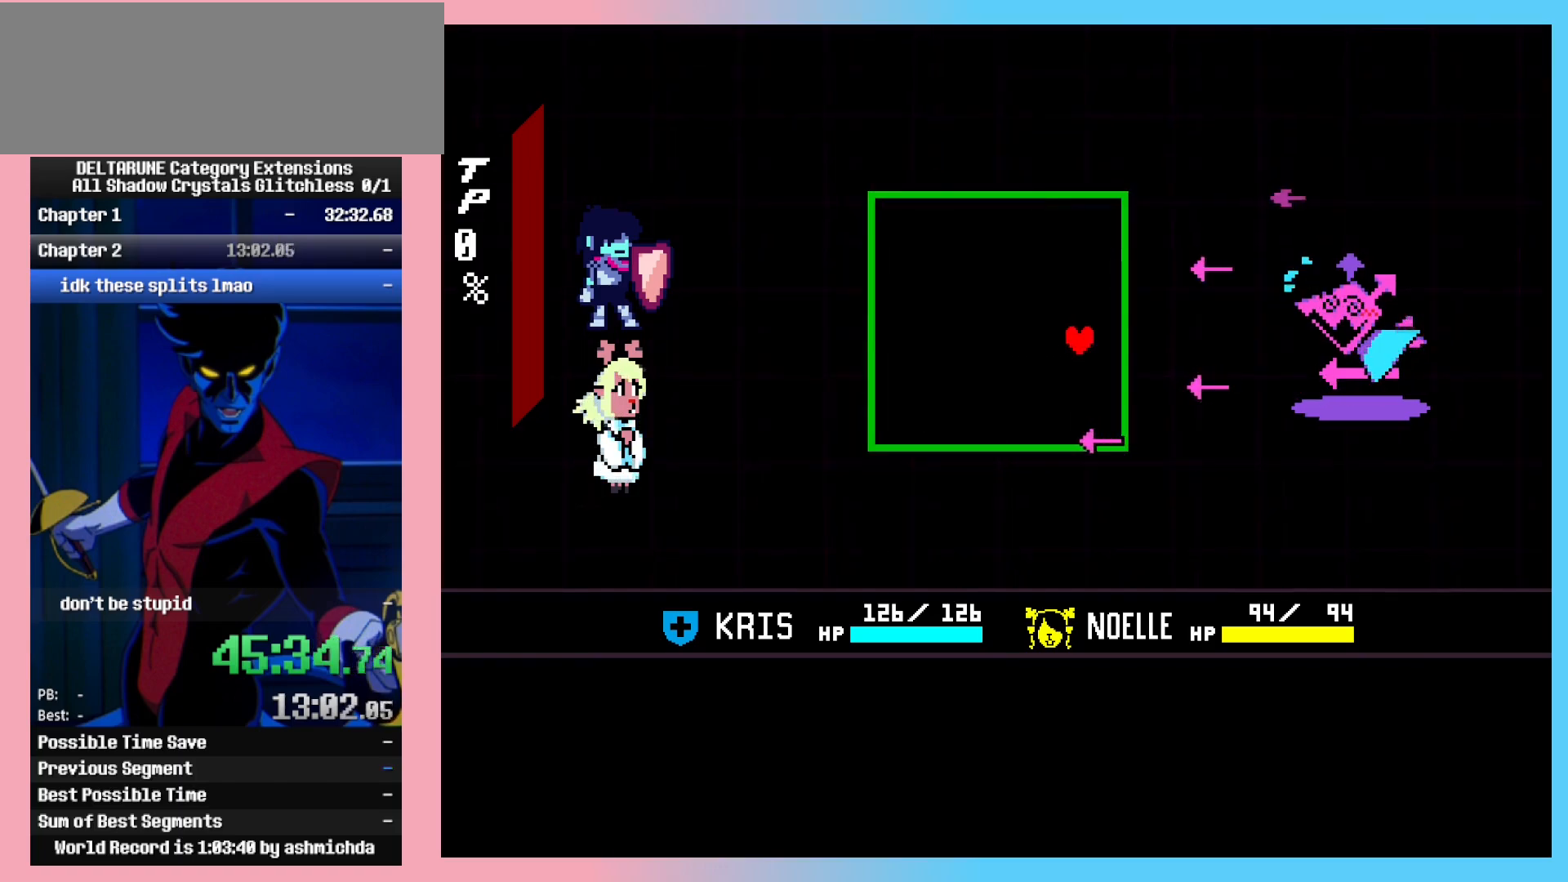
{"keys": ["ctrl_l", "up"], "events": [[233, "up", "down"], [317, "up", "up"], [417, "up", "down"]]}
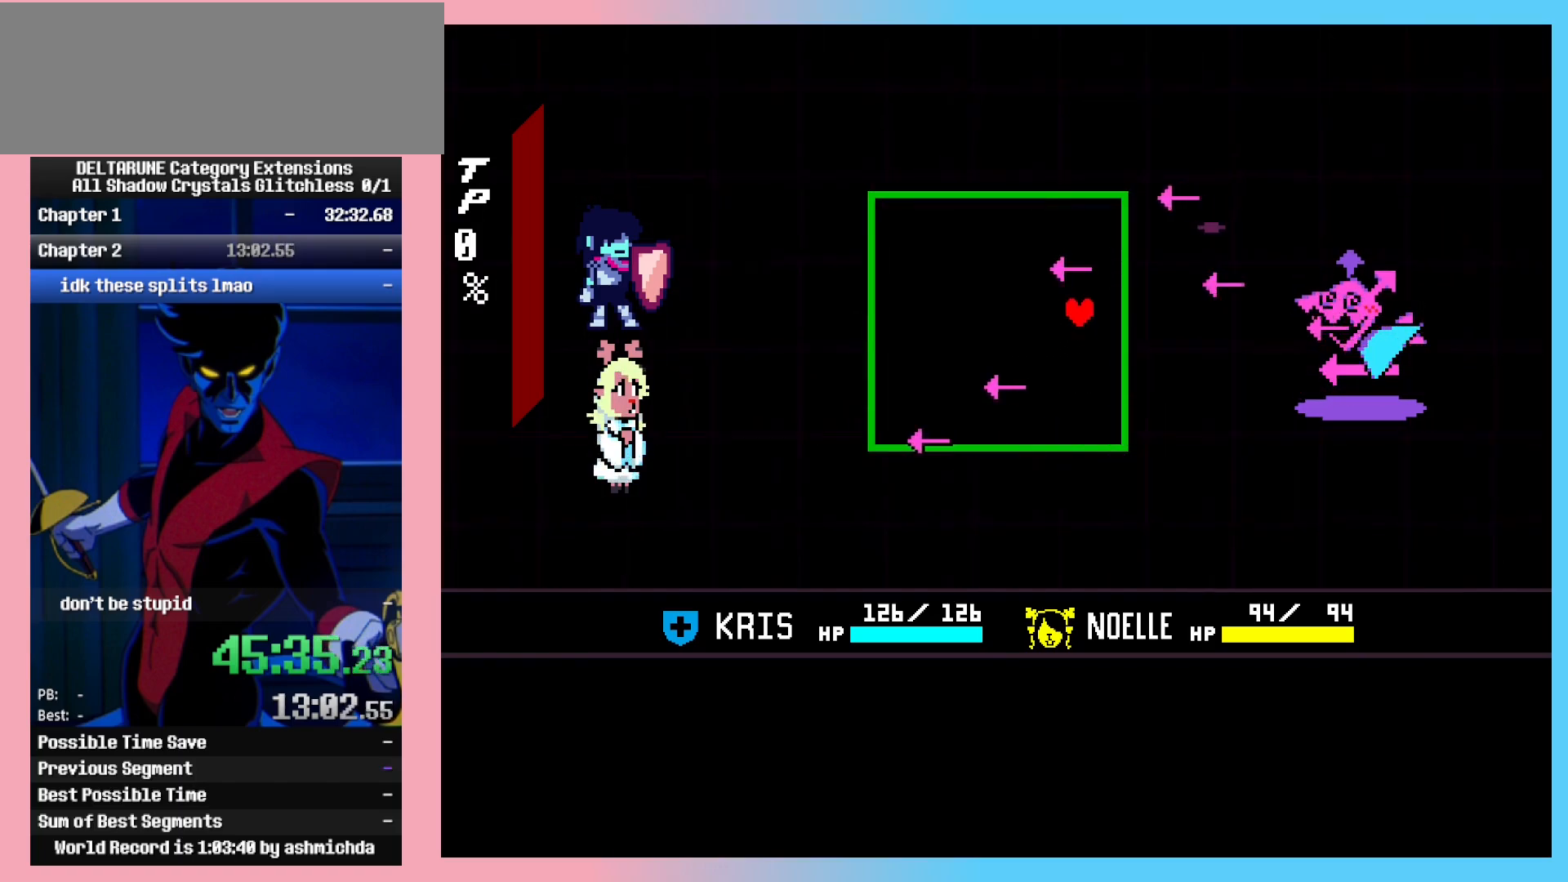
{"keys": ["ctrl_l"], "events": [[17, "up", "up"], [67, "left", "down"], [100, "up", "down"], [200, "left", "up"], [250, "up", "up"], [333, "up", "down"], [383, "up", "up"]]}
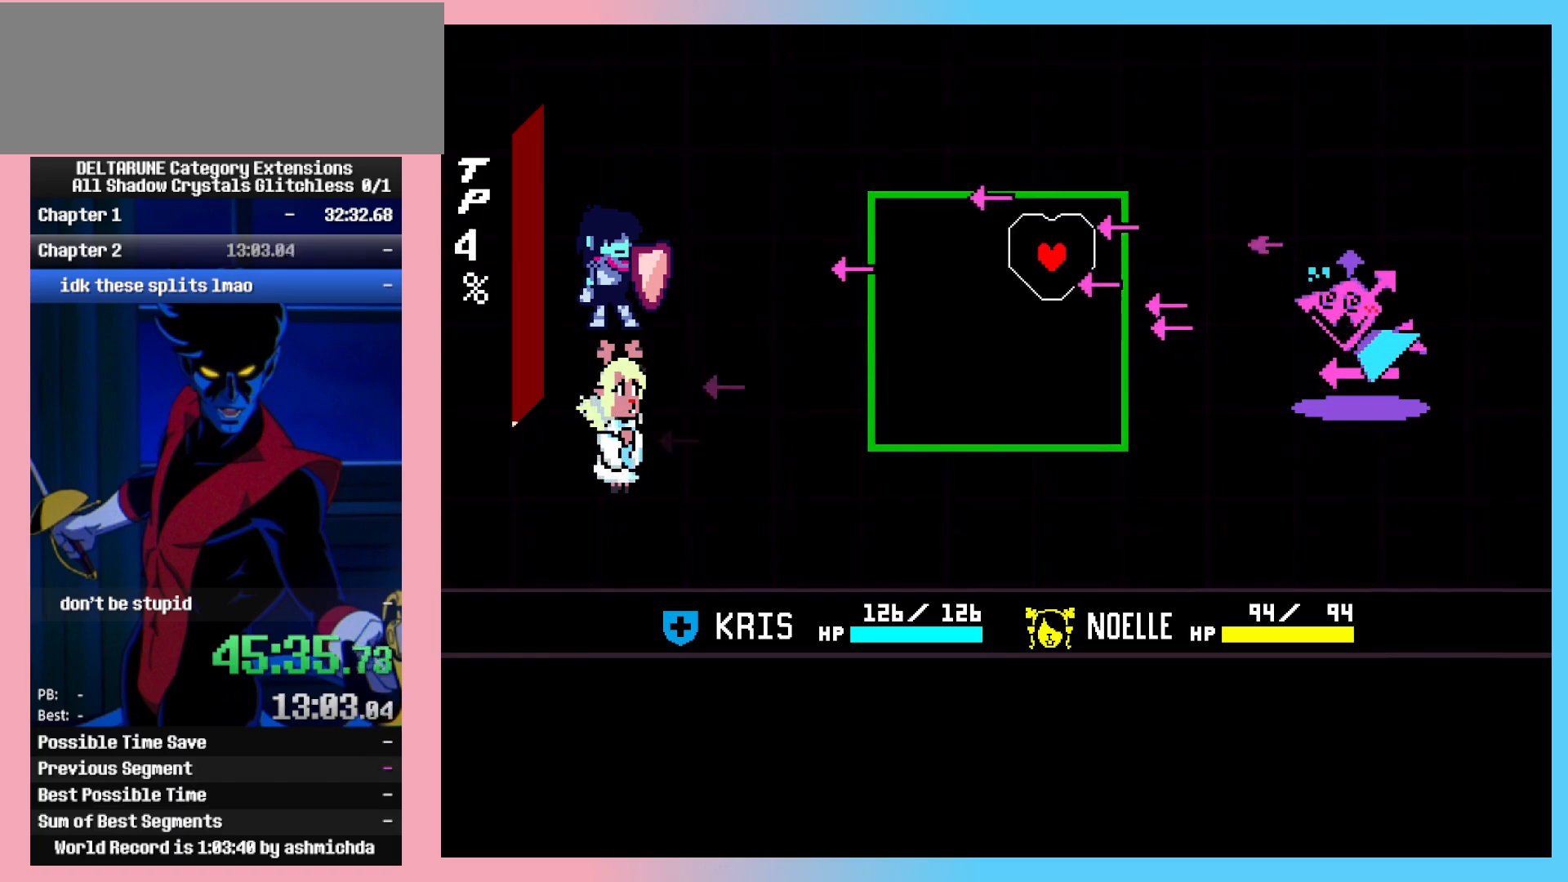
{"keys": ["ctrl_l"], "events": [[117, "down", "down"], [167, "down", "up"], [317, "down", "down"], [350, "down", "up"]]}
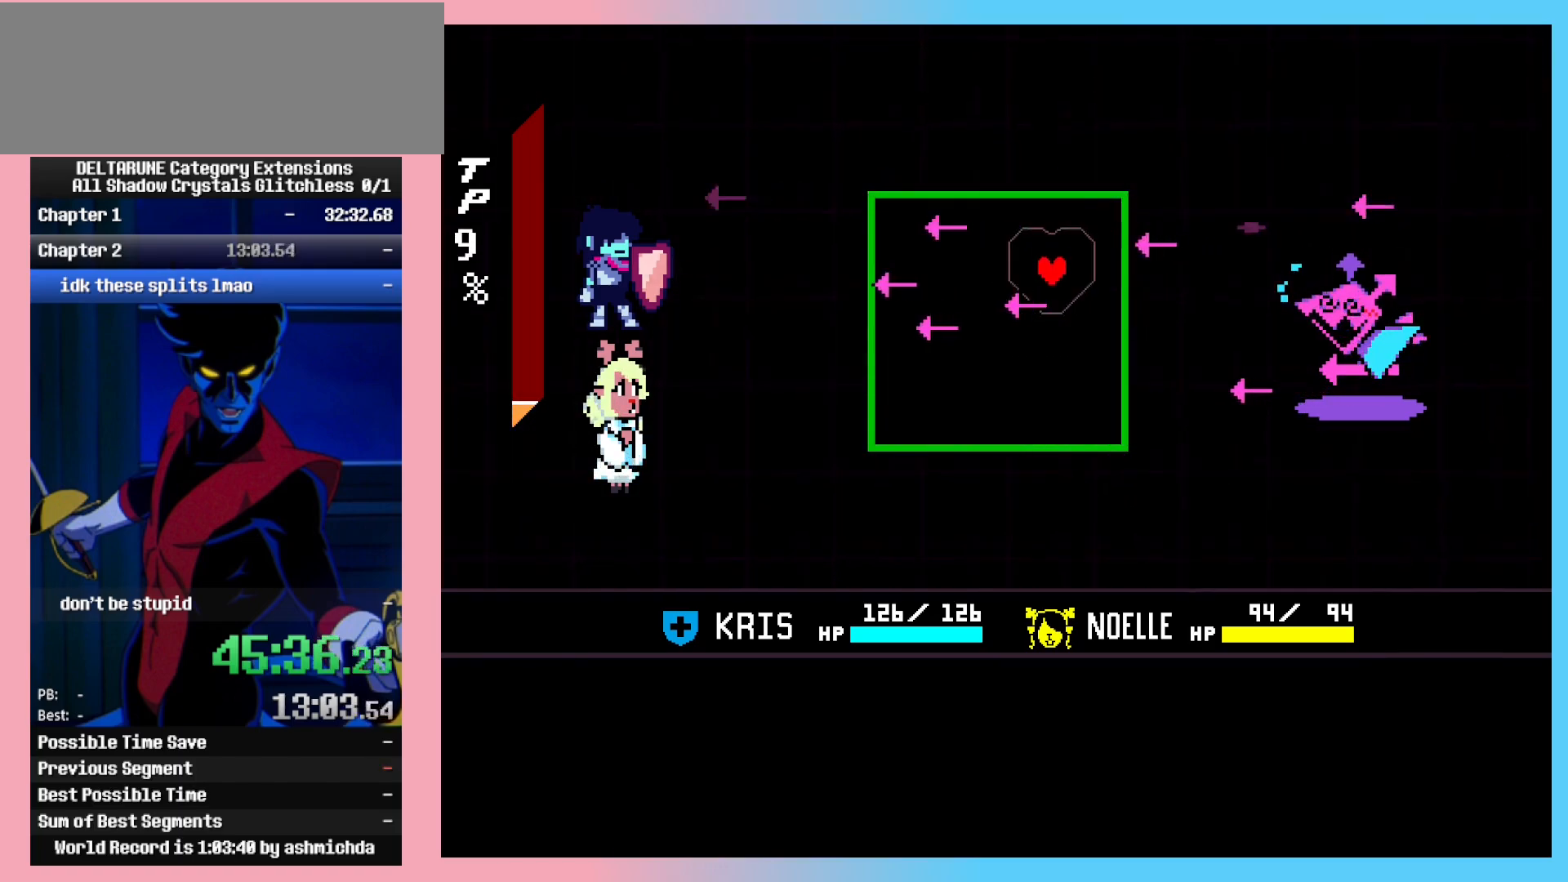
{"keys": ["ctrl_l"], "events": [[50, "down", "down"], [100, "down", "up"], [233, "right", "down"], [383, "right", "up"]]}
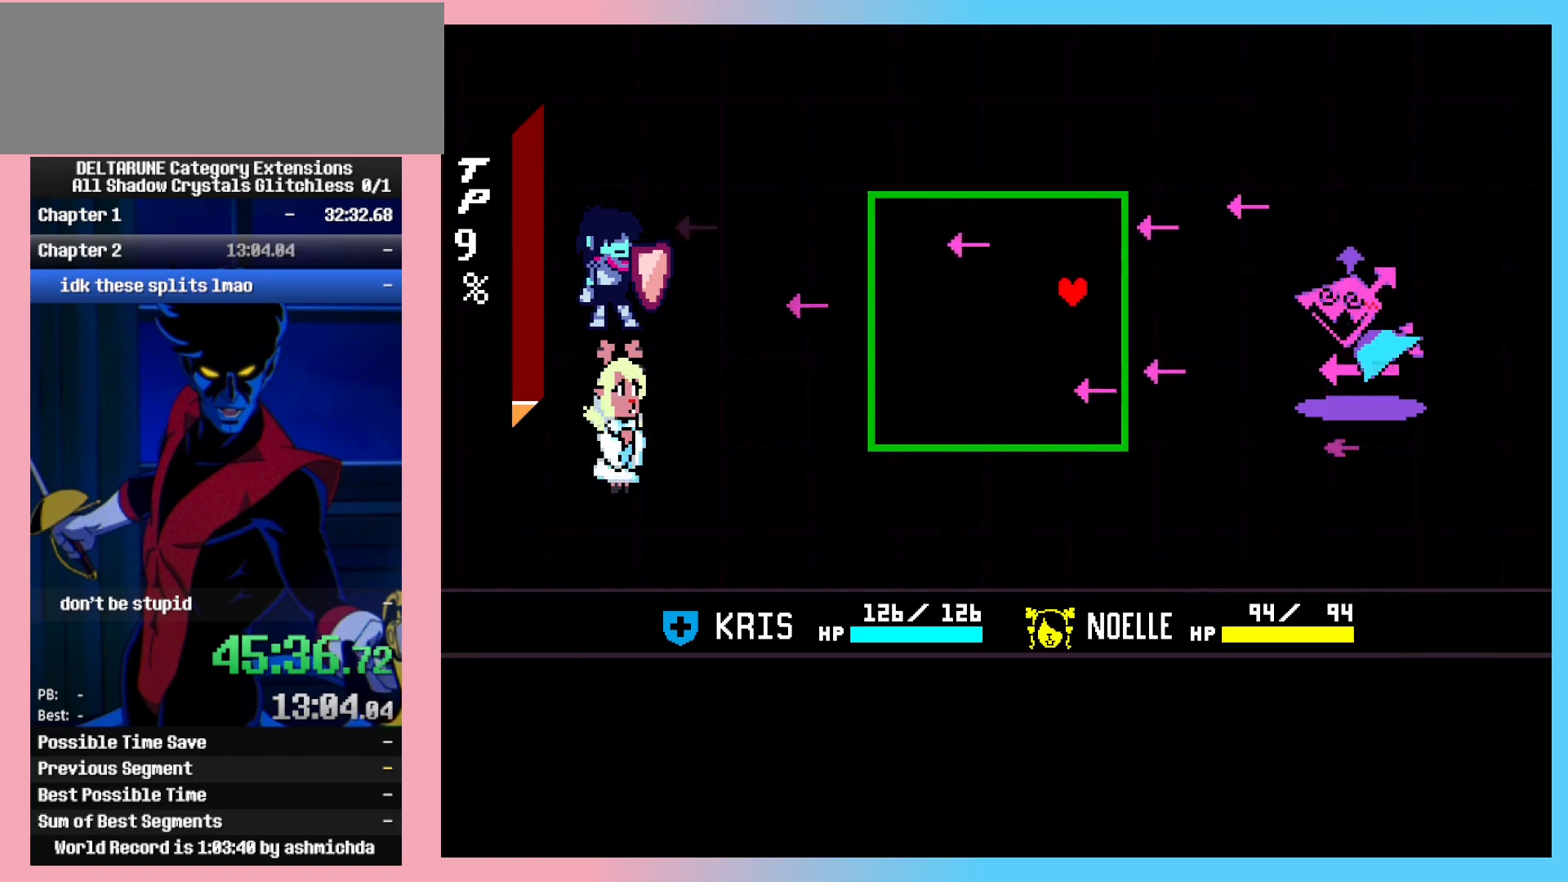
{"keys": ["ctrl_l", "down", "left"], "events": [[200, "down", "down"], [383, "left", "down"]]}
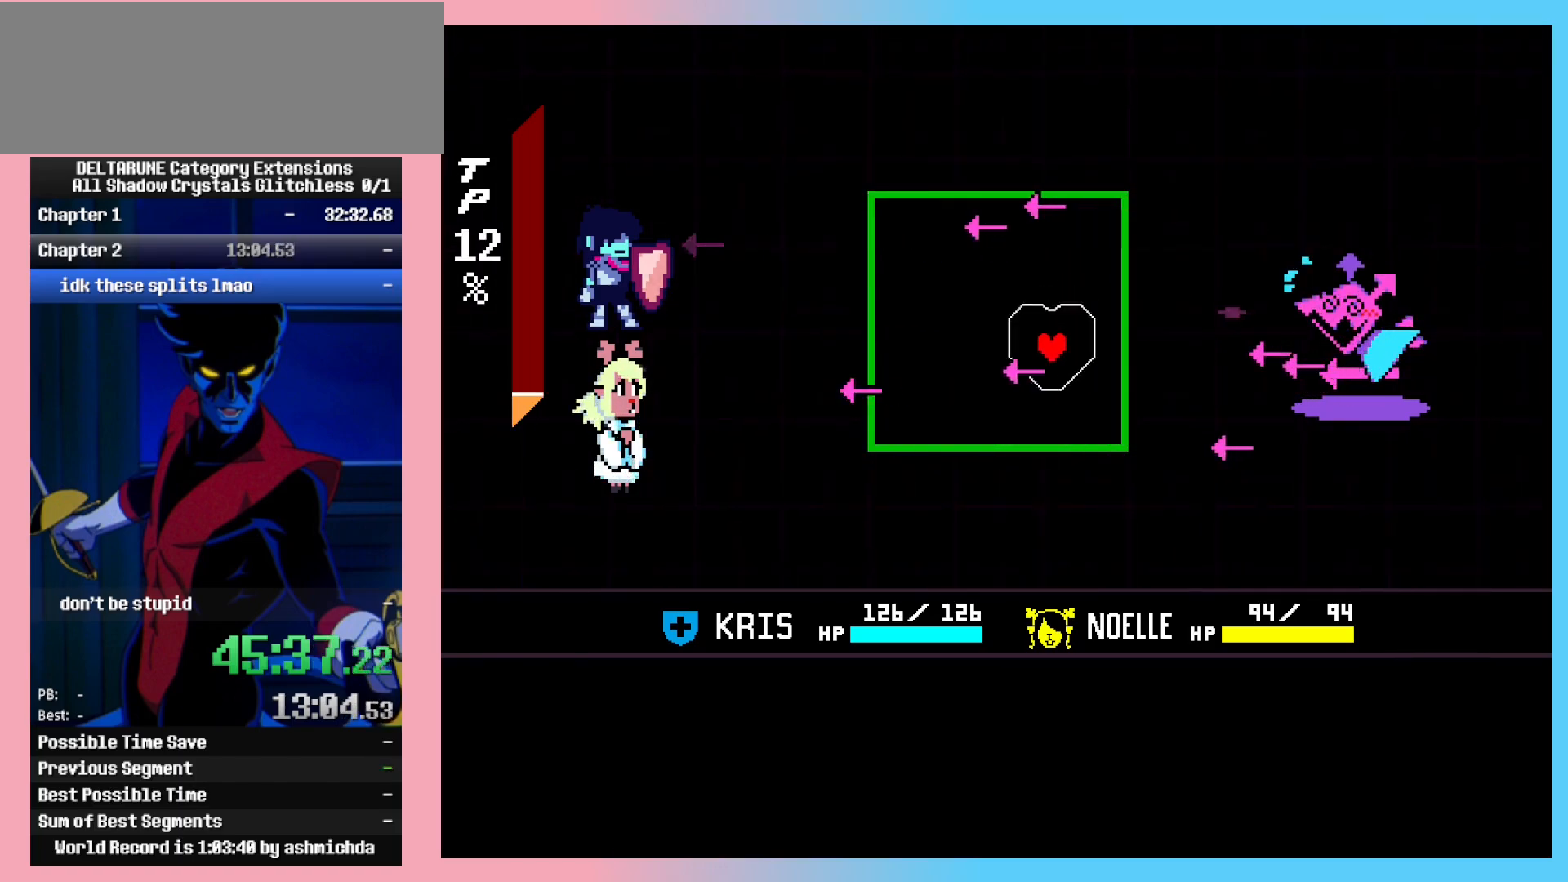
{"keys": ["ctrl_l", "down"], "events": [[33, "down", "up"], [83, "left", "up"], [133, "right", "down"], [317, "right", "up"], [367, "down", "down"], [450, "down", "up"], [500, "down", "down"]]}
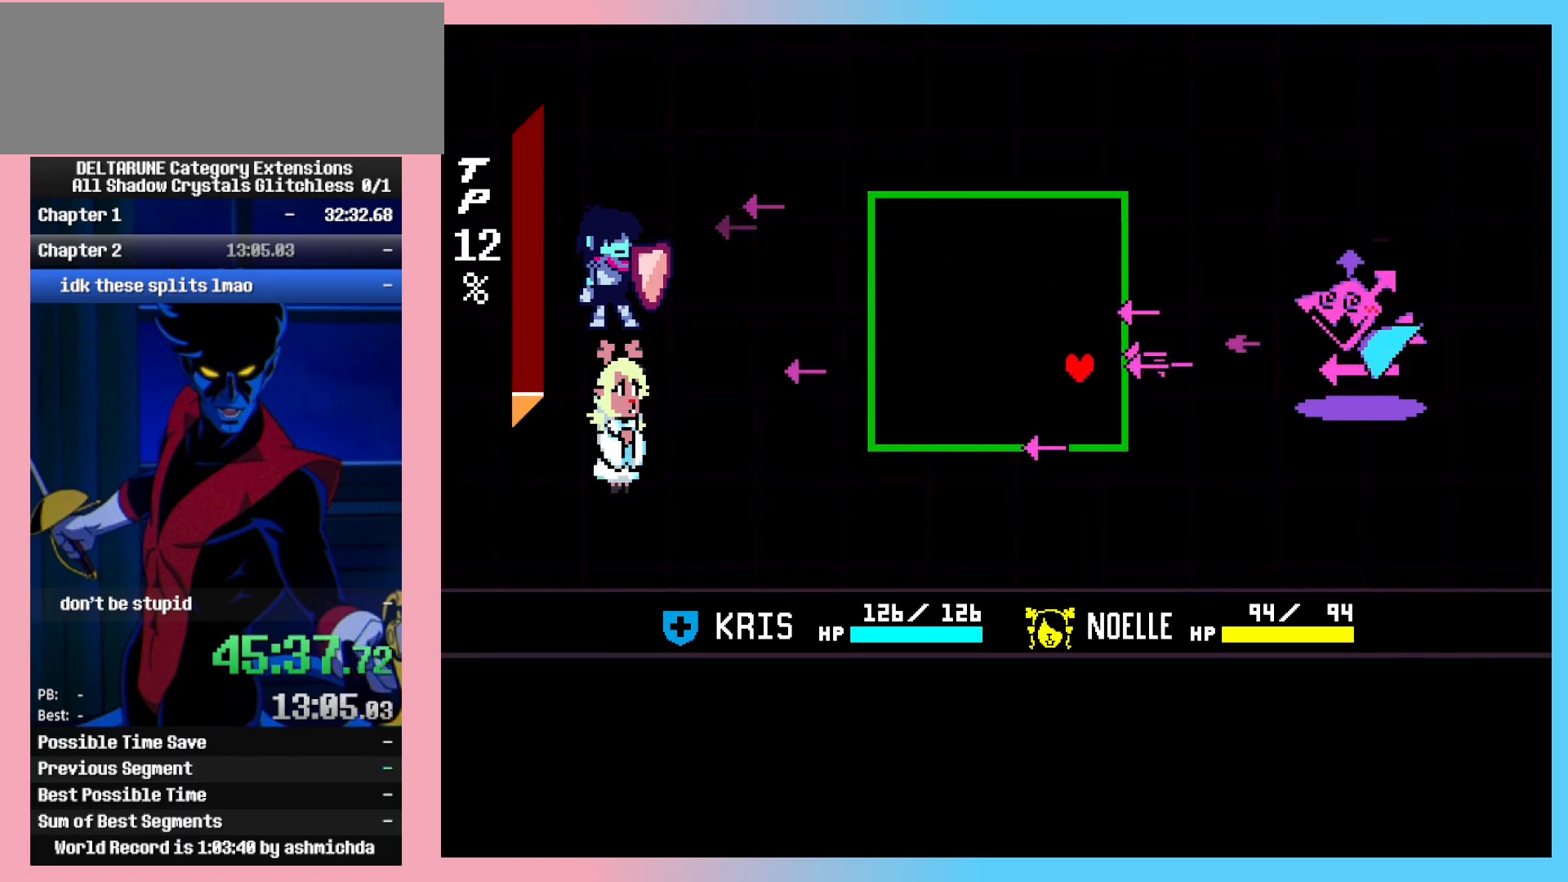
{"keys": ["ctrl_l", "up"], "events": [[133, "down", "up"], [417, "up", "down"]]}
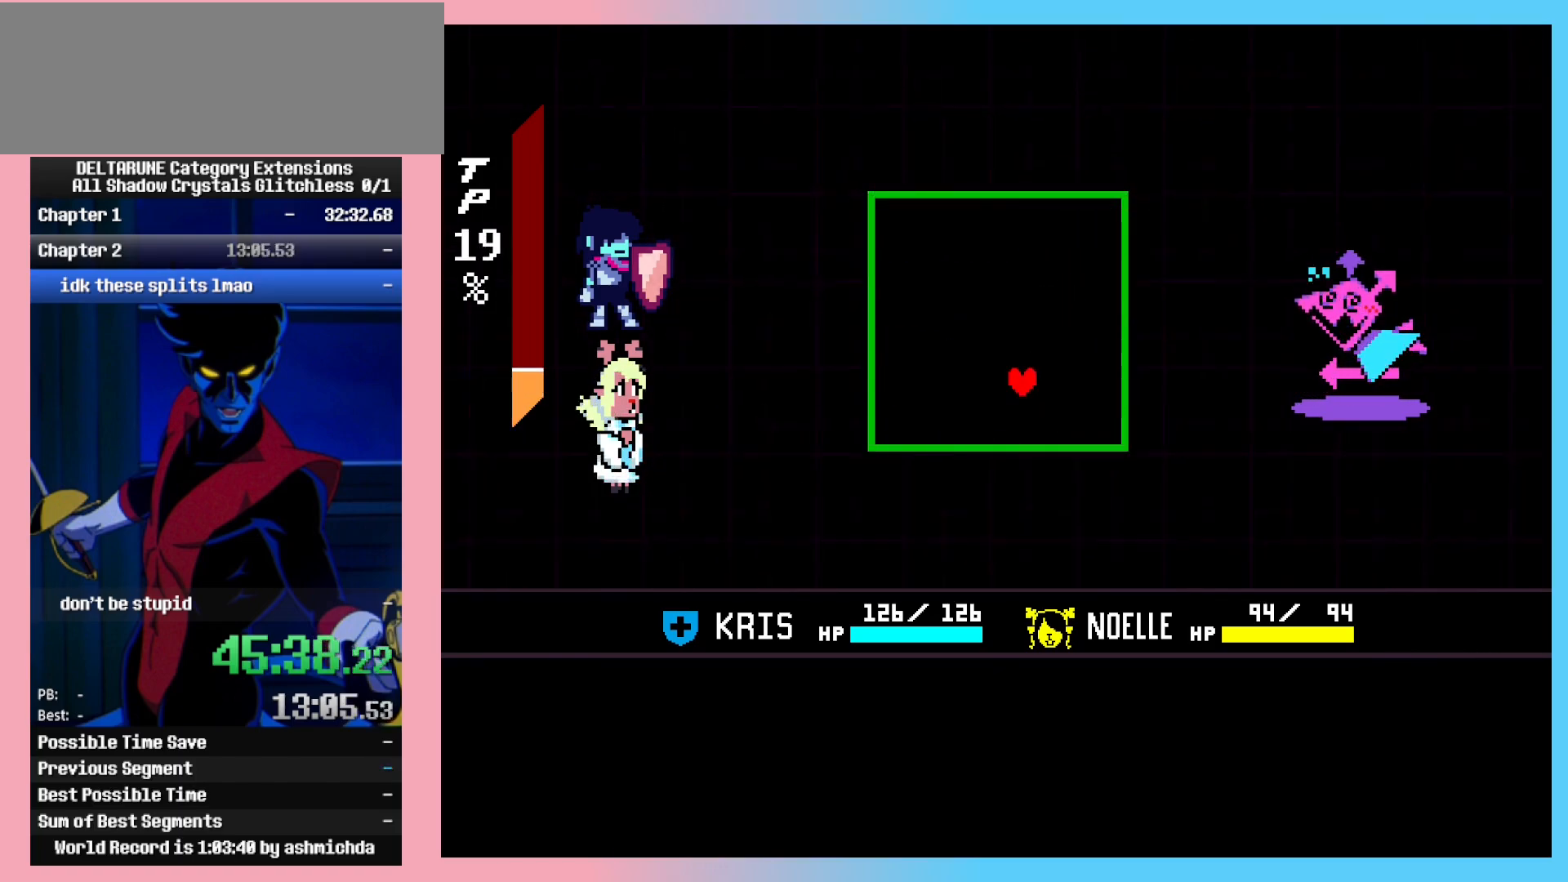
{"keys": ["ctrl_l", "left"], "events": [[17, "up", "up"], [483, "left", "down"]]}
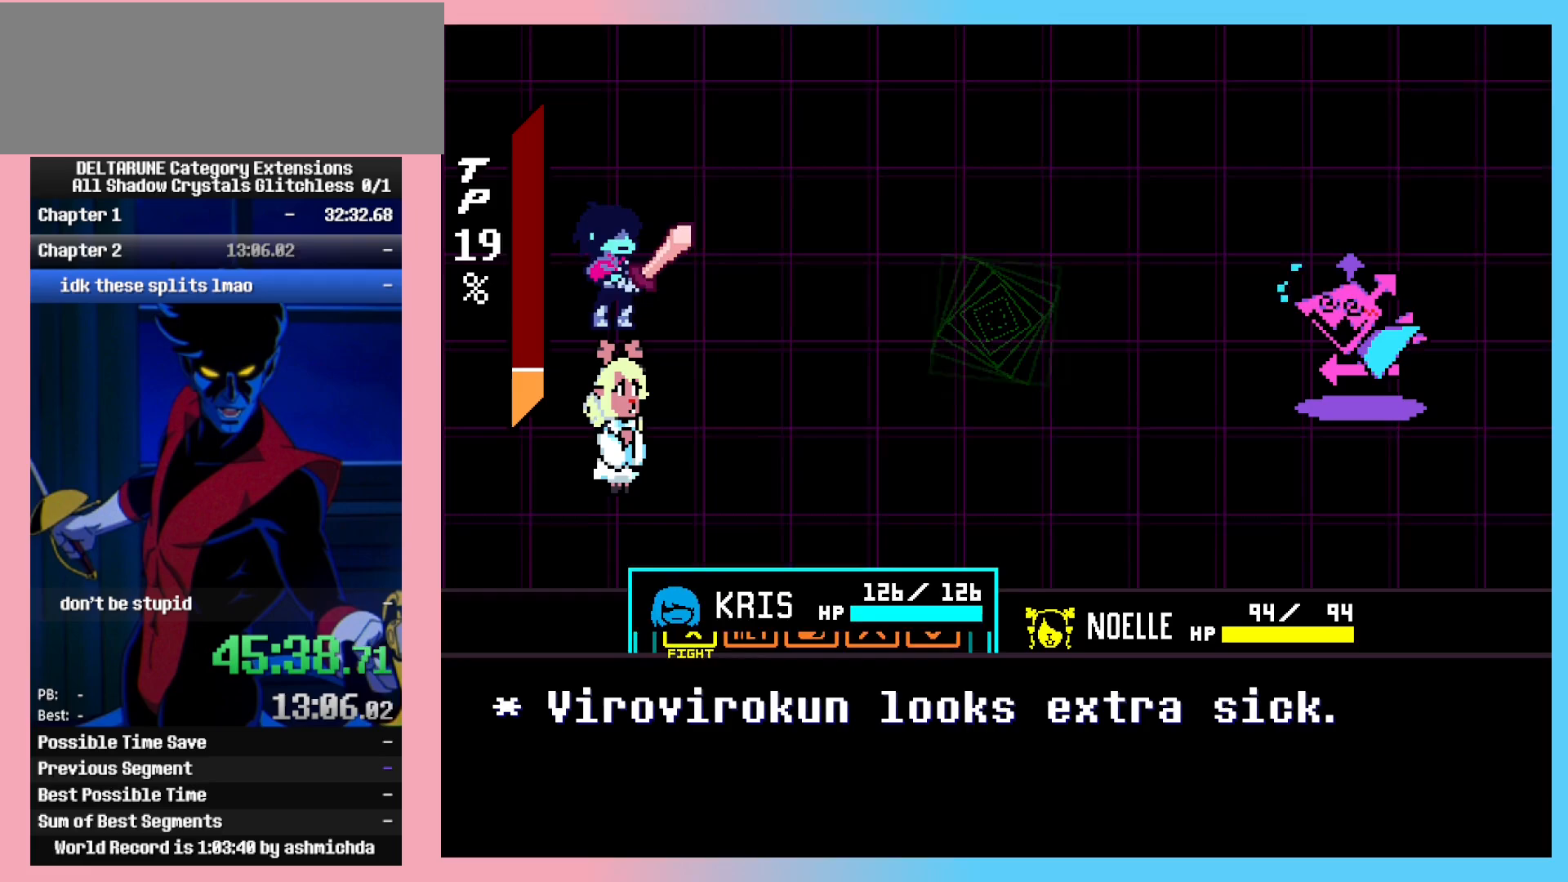
{"keys": ["ctrl_l", "down", "right"], "events": [[83, "left", "up"], [83, "z", "down"], [117, "z", "up"], [167, "right", "down"], [267, "right", "up"], [317, "z", "down"], [350, "z", "up"], [400, "right", "down"], [500, "down", "down"]]}
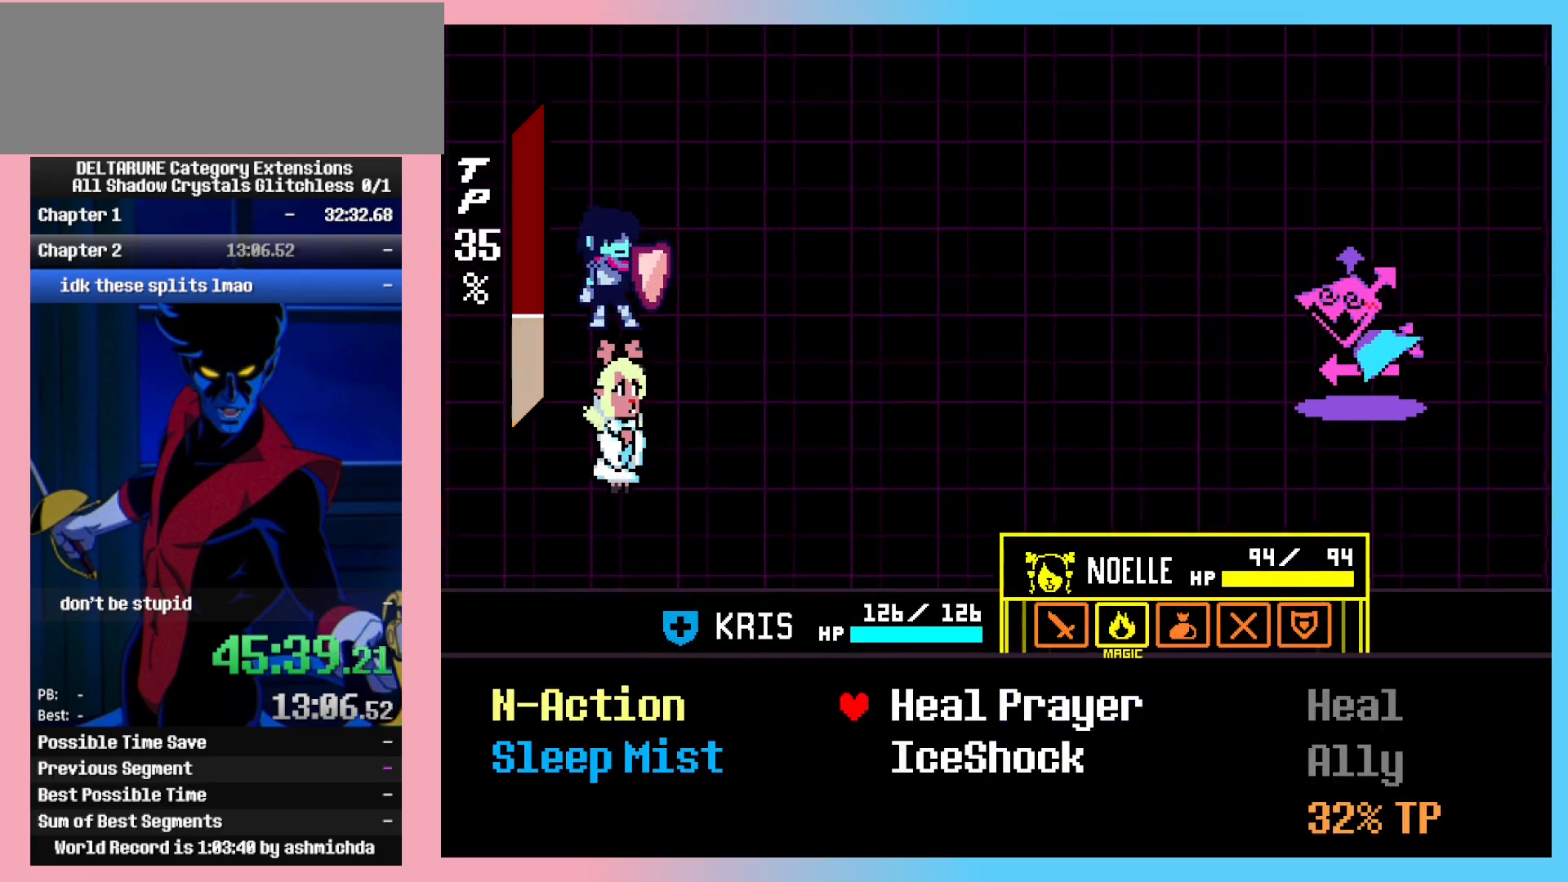
{"keys": ["ctrl_l", "left", "z"], "events": [[50, "right", "up"], [100, "down", "up"], [233, "z", "down"], [283, "z", "up"], [367, "left", "down"], [467, "z", "down"]]}
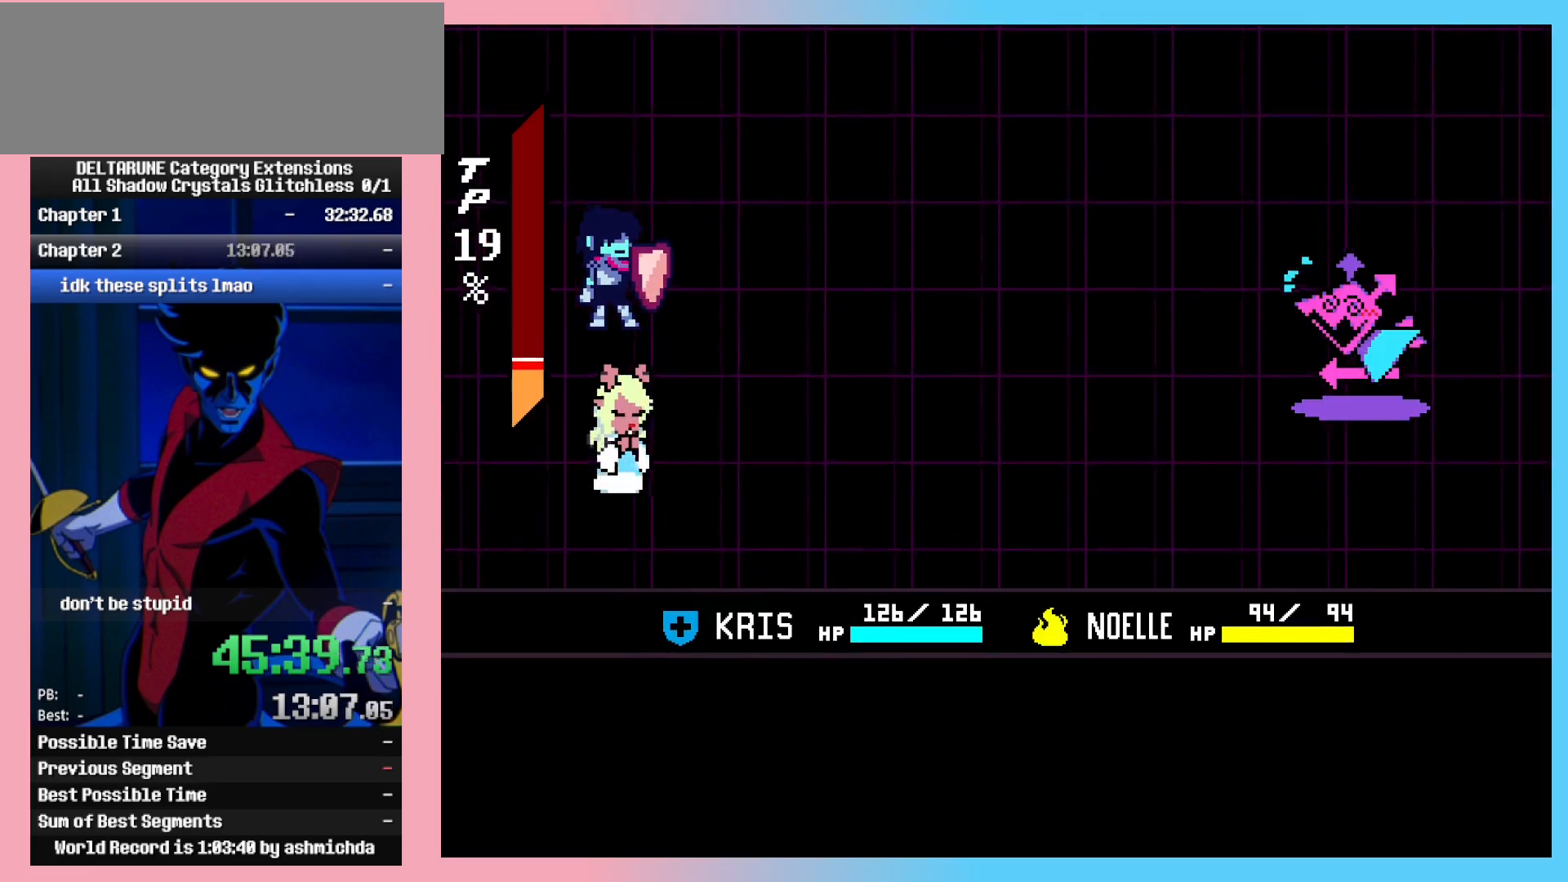
{"keys": ["ctrl_l", "left"], "events": [[17, "z", "up"], [67, "z", "down"], [117, "z", "up"], [150, "z", "down"], [200, "z", "up"], [250, "z", "down"], [300, "z", "up"], [333, "z", "down"], [383, "z", "up"], [433, "z", "down"], [483, "z", "up"]]}
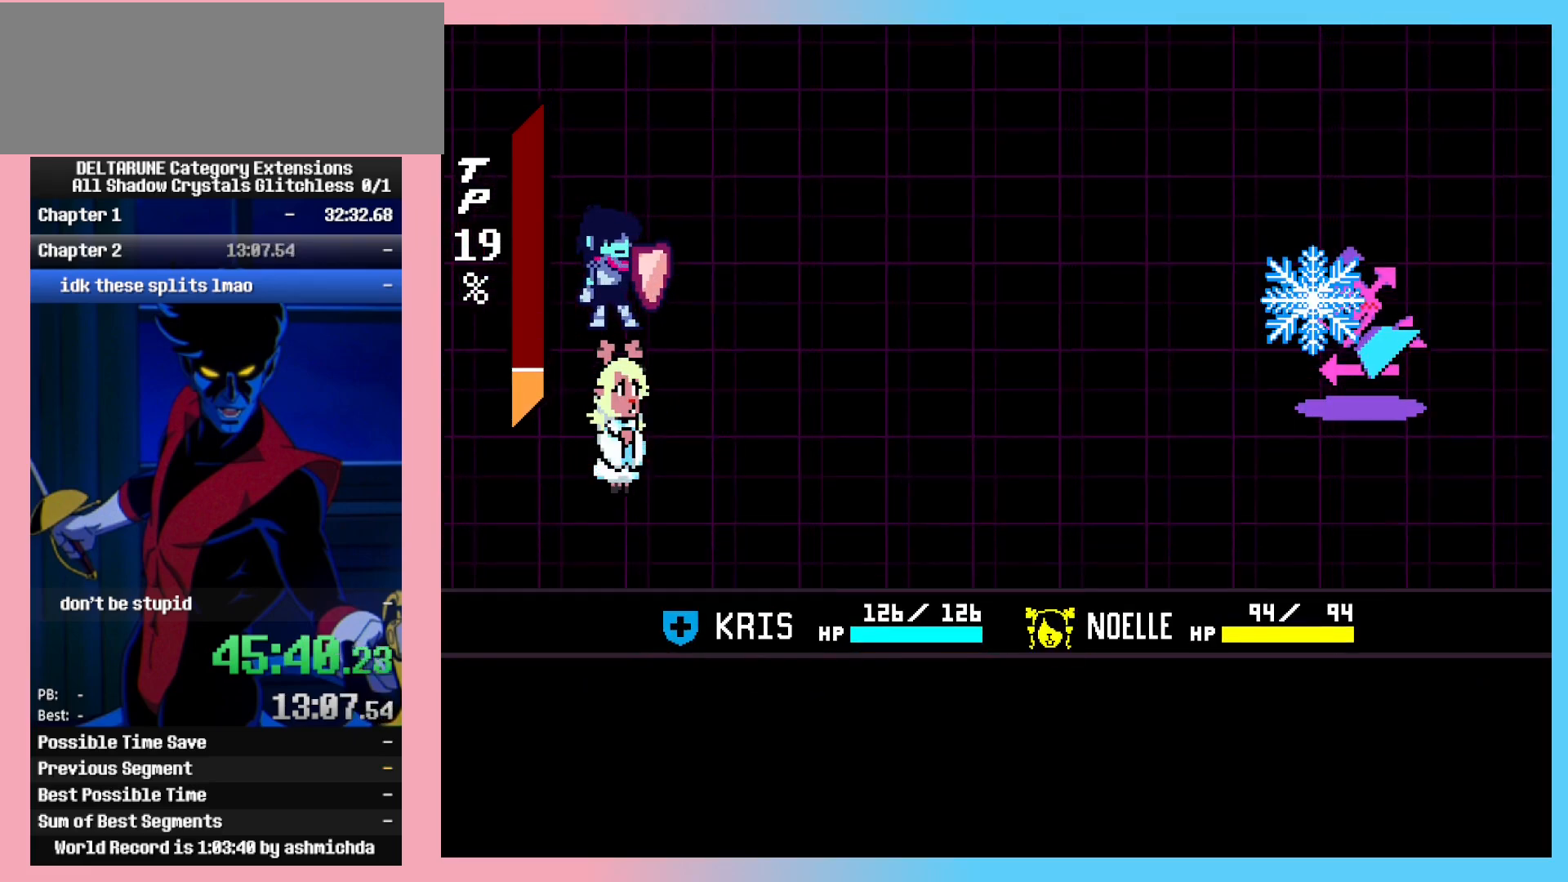
{"keys": ["ctrl_l", "left"], "events": []}
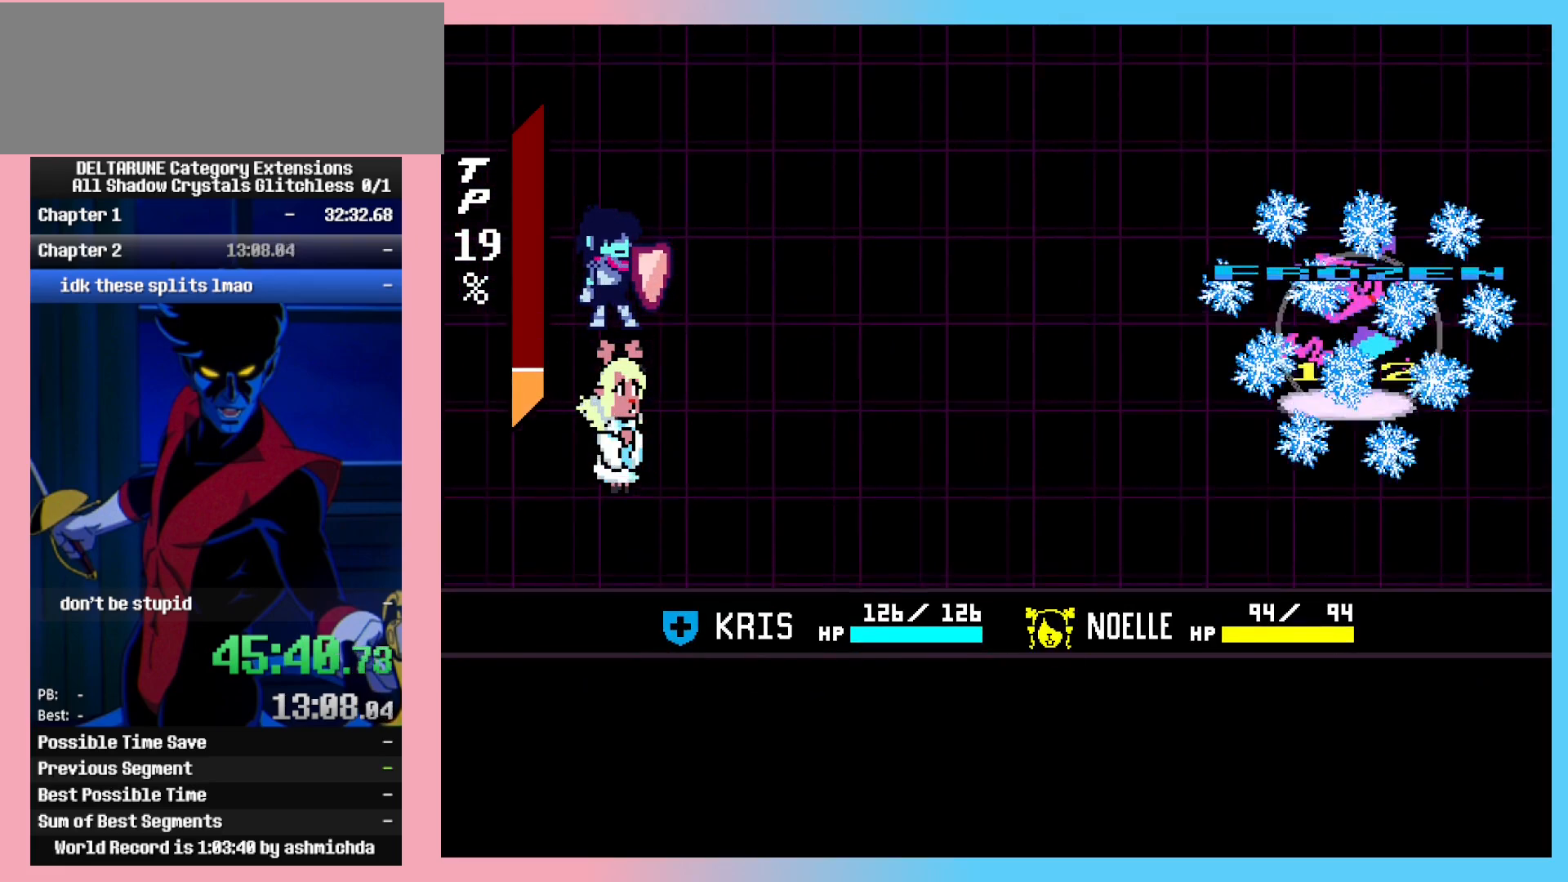
{"keys": ["ctrl_l", "left"], "events": []}
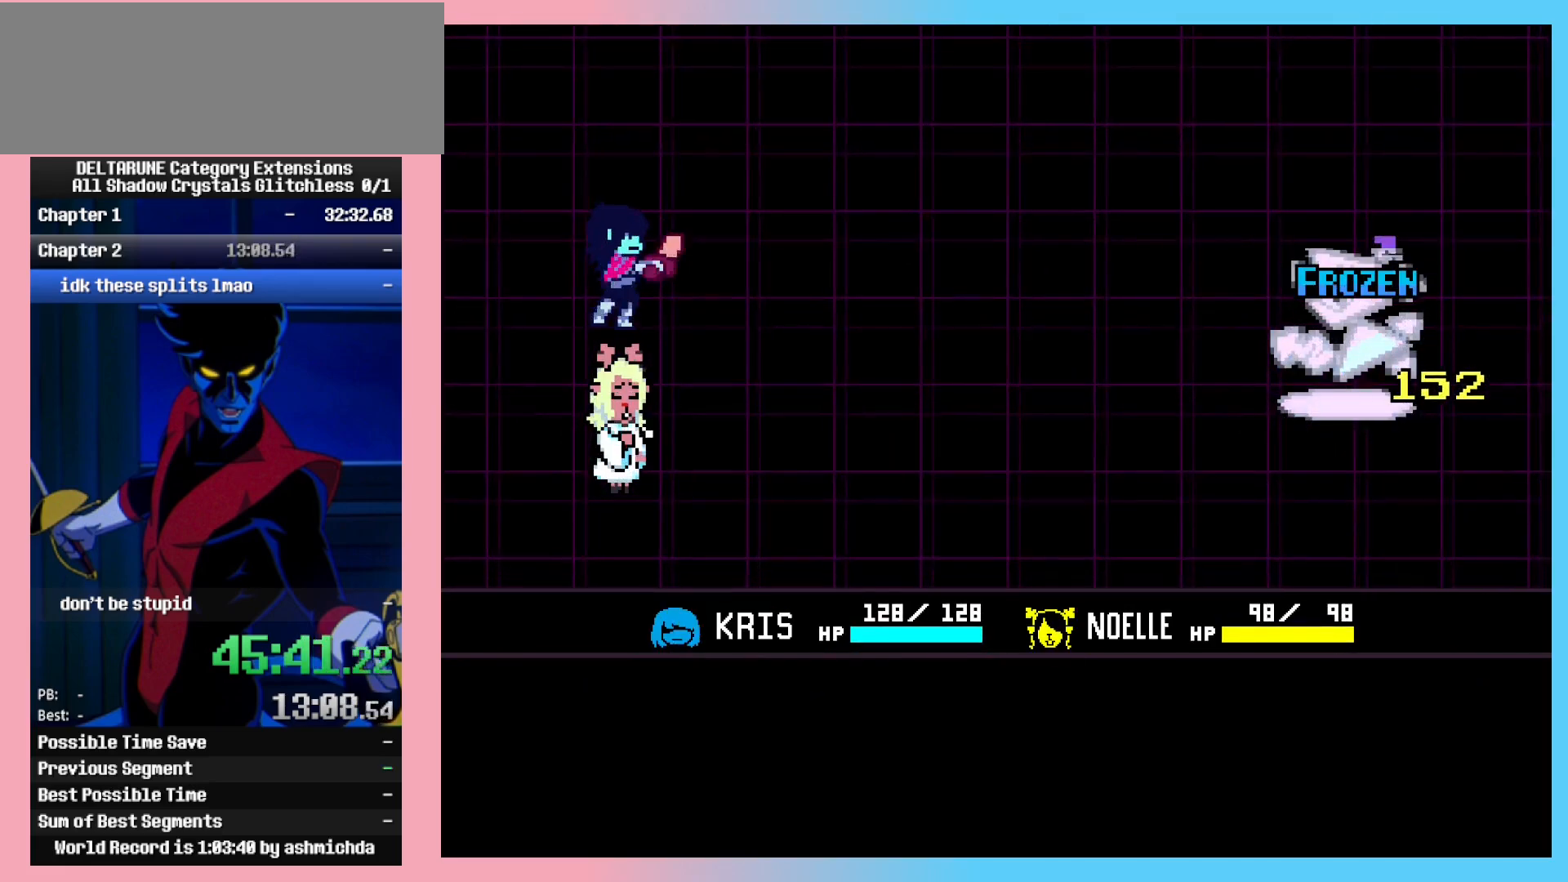
{"keys": ["ctrl_l", "left"], "events": []}
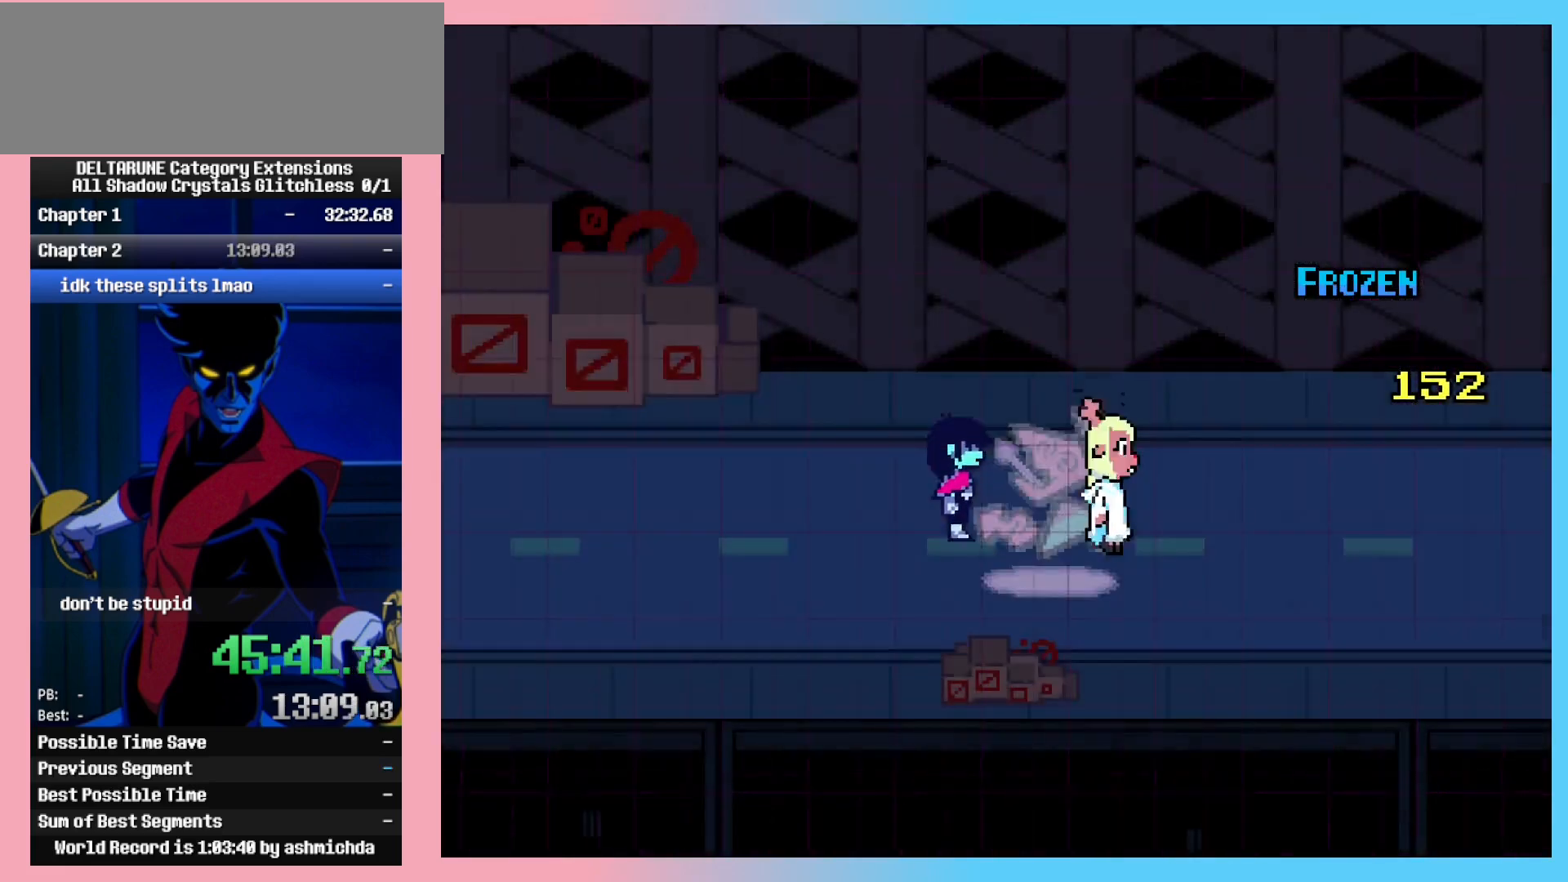
{"keys": ["ctrl_l", "left"], "events": []}
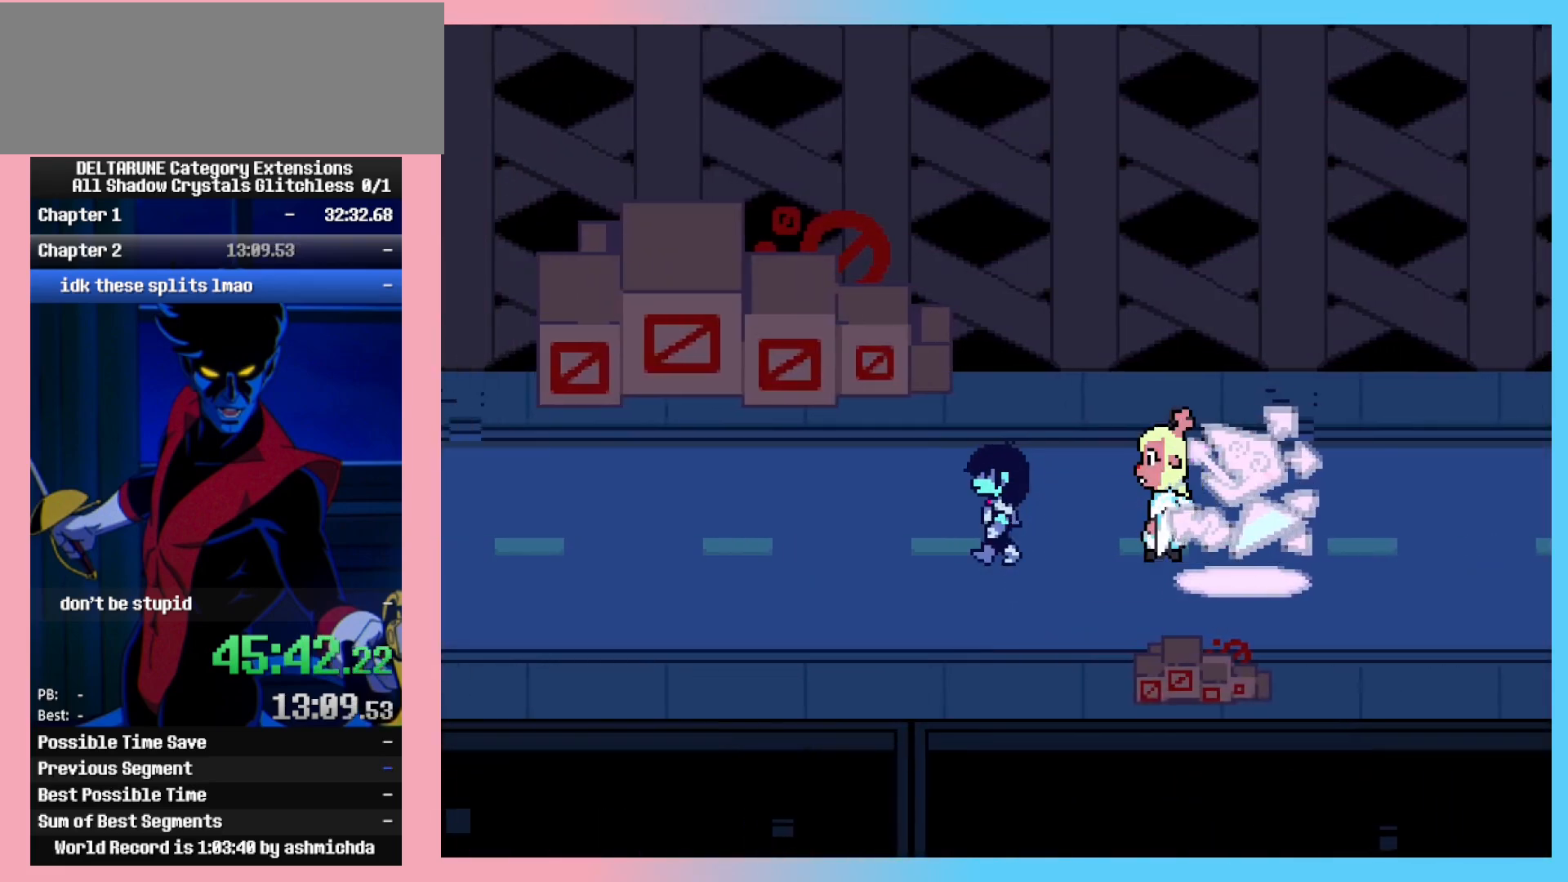
{"keys": ["ctrl_l", "left"], "events": [[83, "up", "down"], [133, "up", "up"]]}
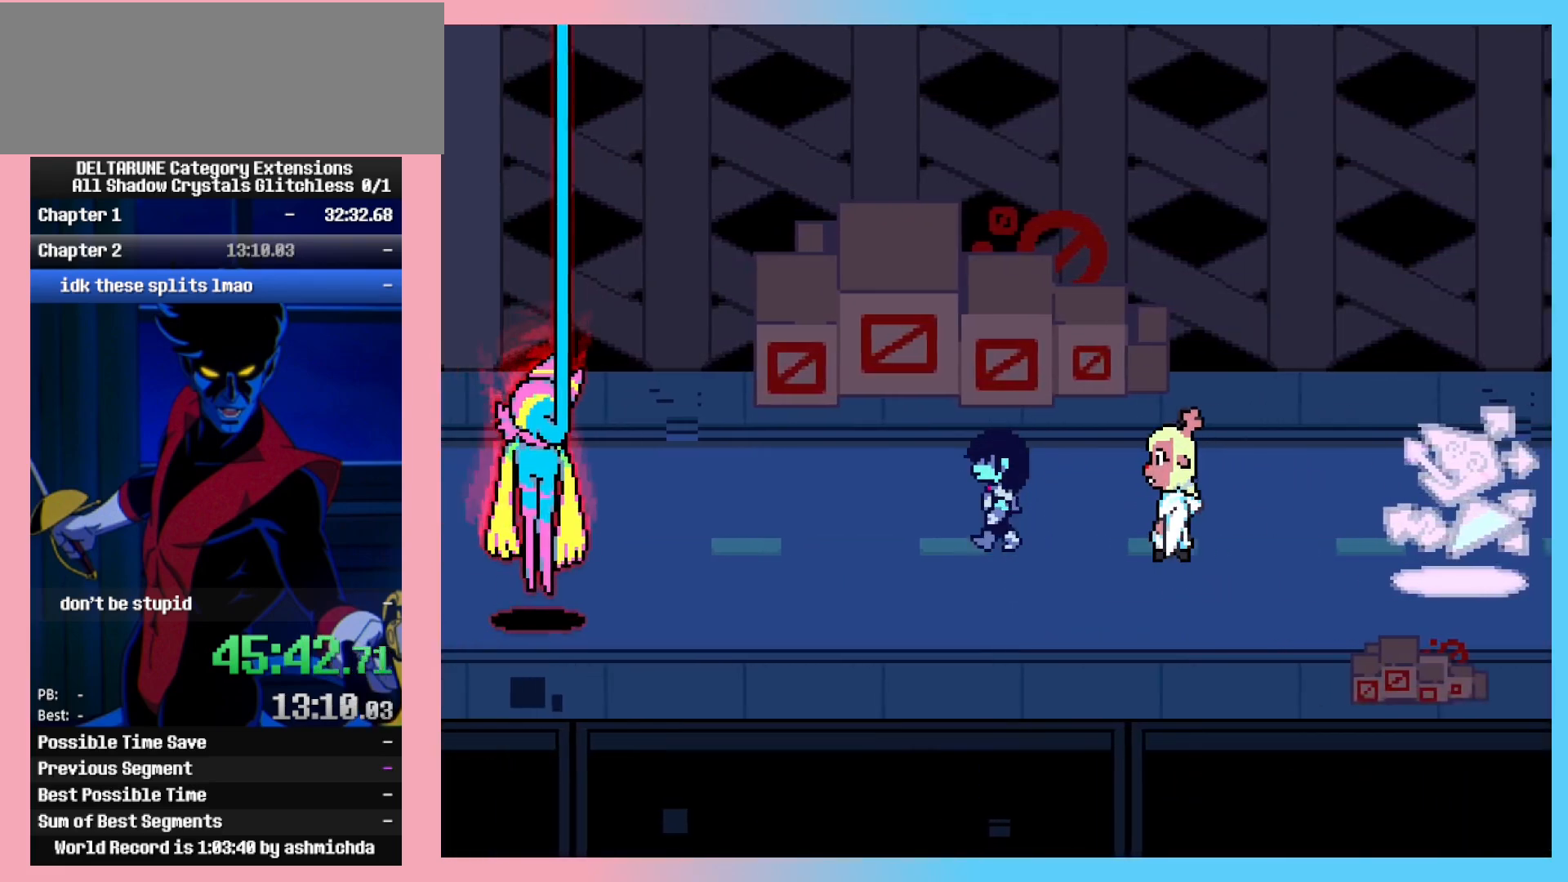
{"keys": ["ctrl_l", "left"], "events": [[333, "down", "down"], [383, "down", "up"]]}
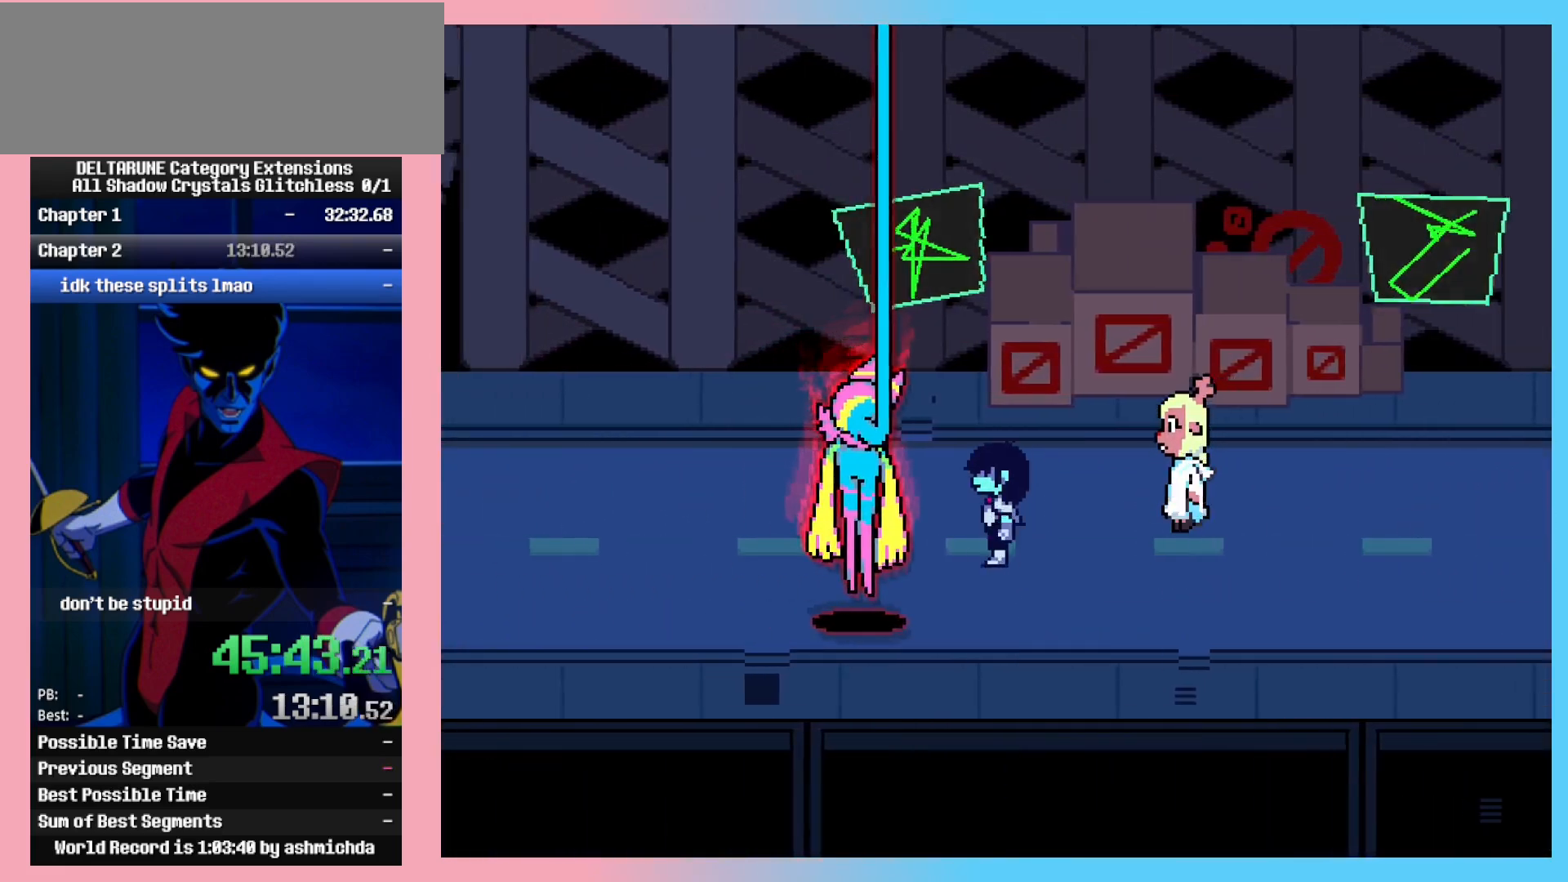
{"keys": ["ctrl_l", "z"], "events": [[350, "left", "up"], [400, "z", "down"], [450, "z", "up"], [500, "z", "down"]]}
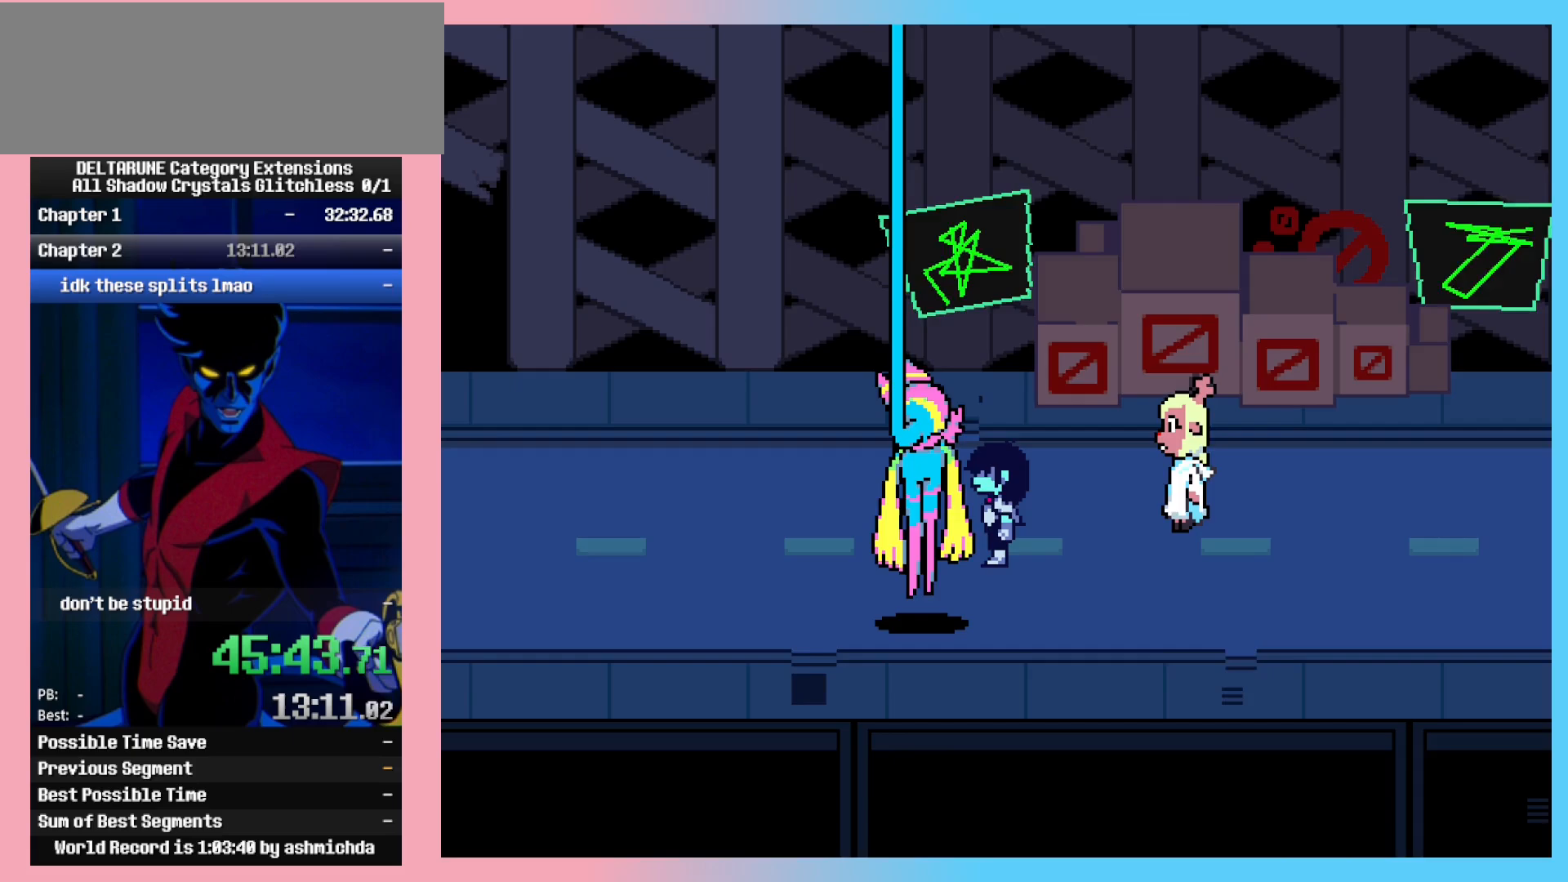
{"keys": ["ctrl_l"], "events": [[50, "z", "up"], [183, "z", "down"], [417, "z", "up"]]}
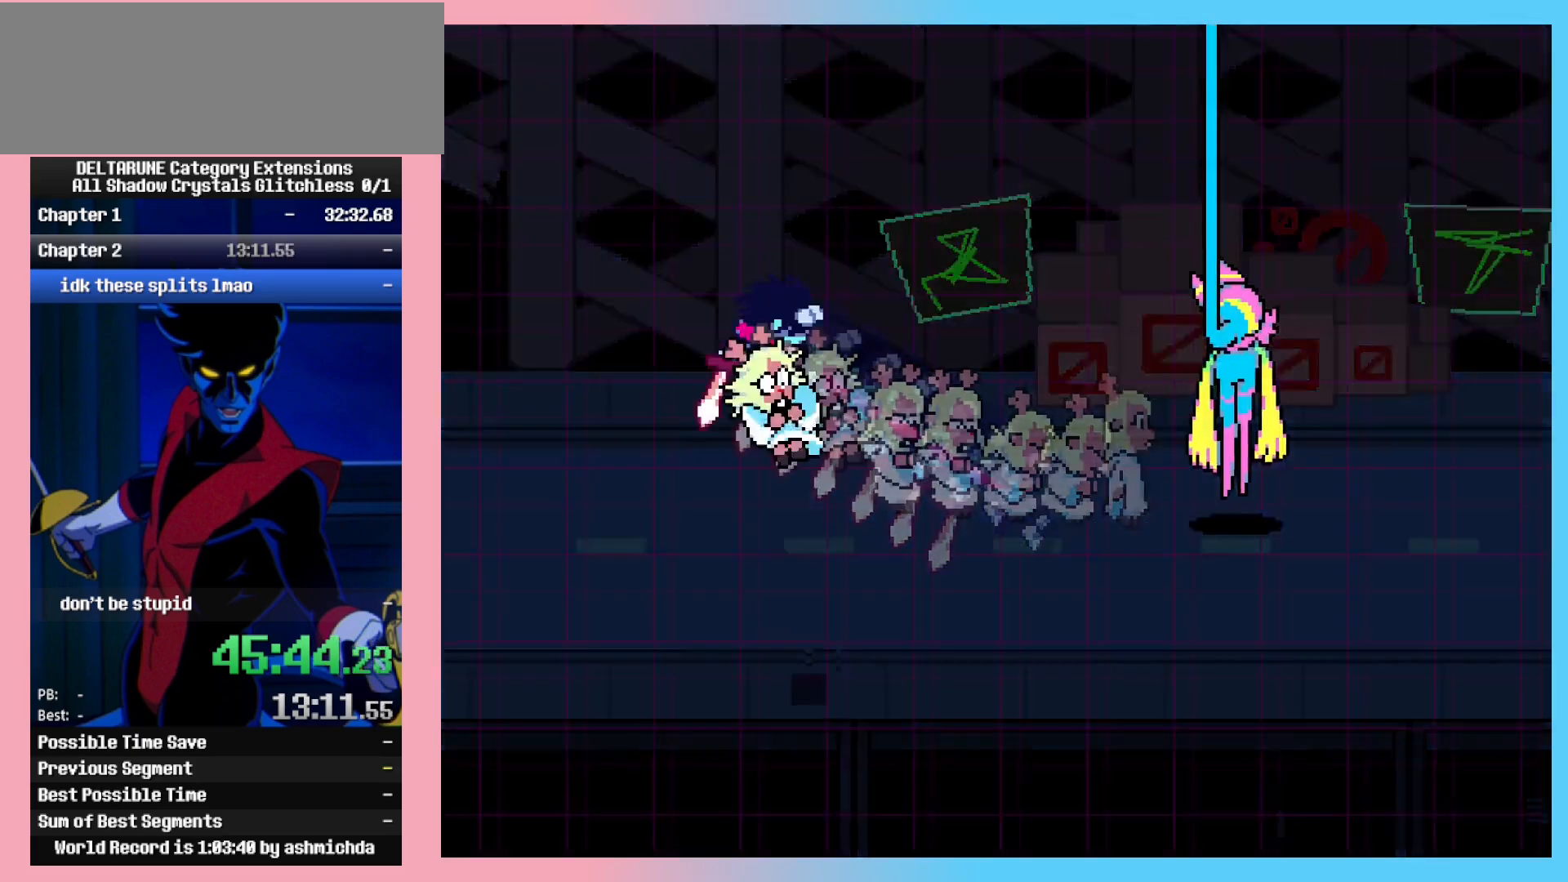
{"keys": ["ctrl_l"], "events": []}
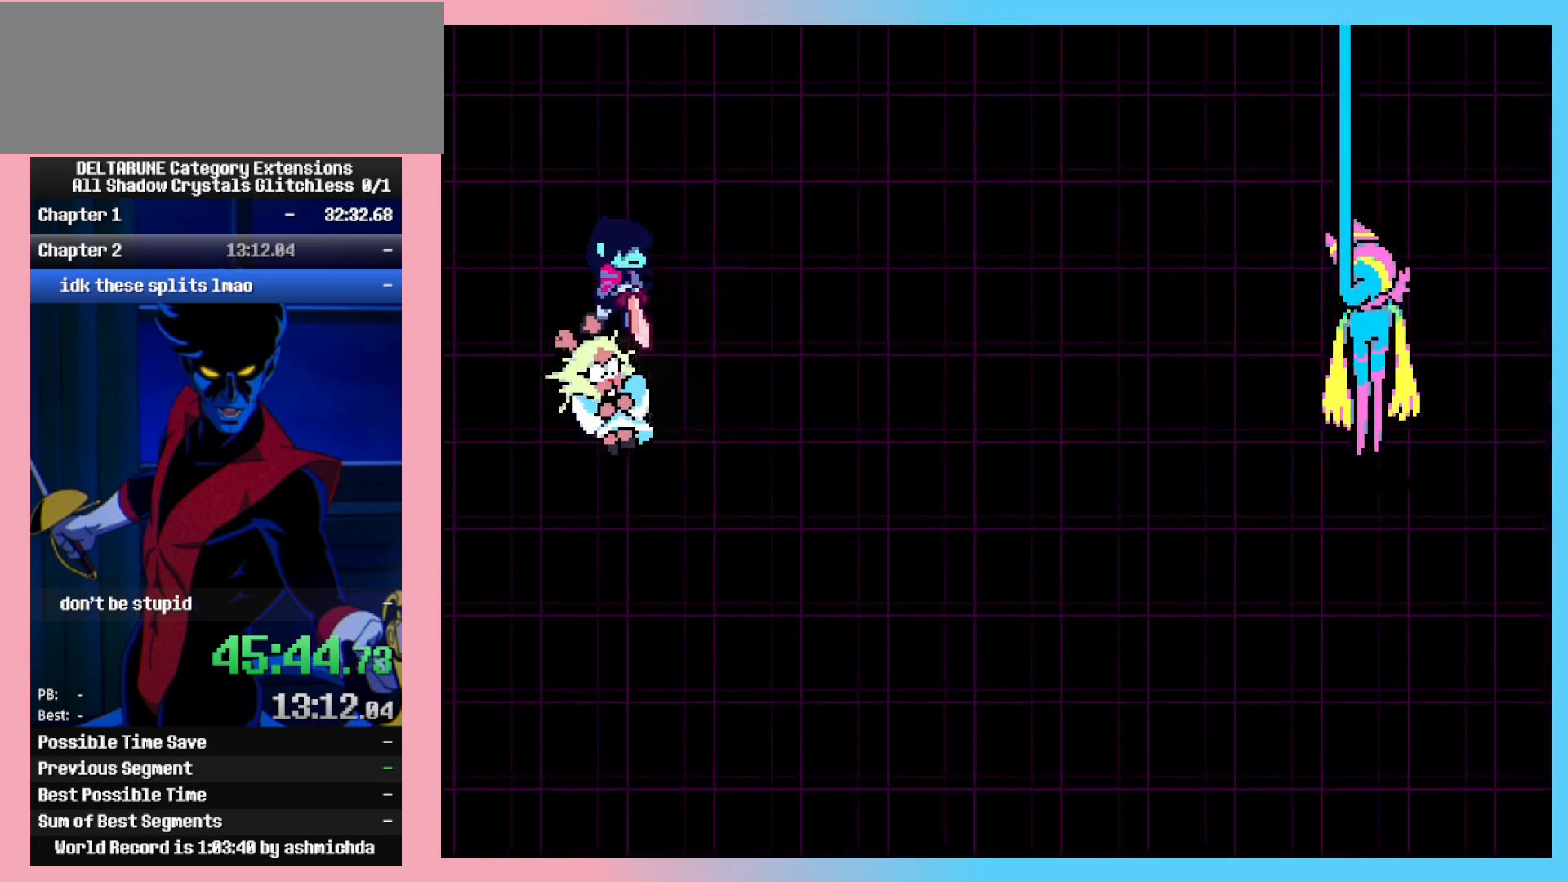
{"keys": ["ctrl_l"], "events": [[167, "left", "down"], [267, "left", "up"], [267, "z", "down"], [317, "z", "up"], [400, "right", "down"], [500, "right", "up"]]}
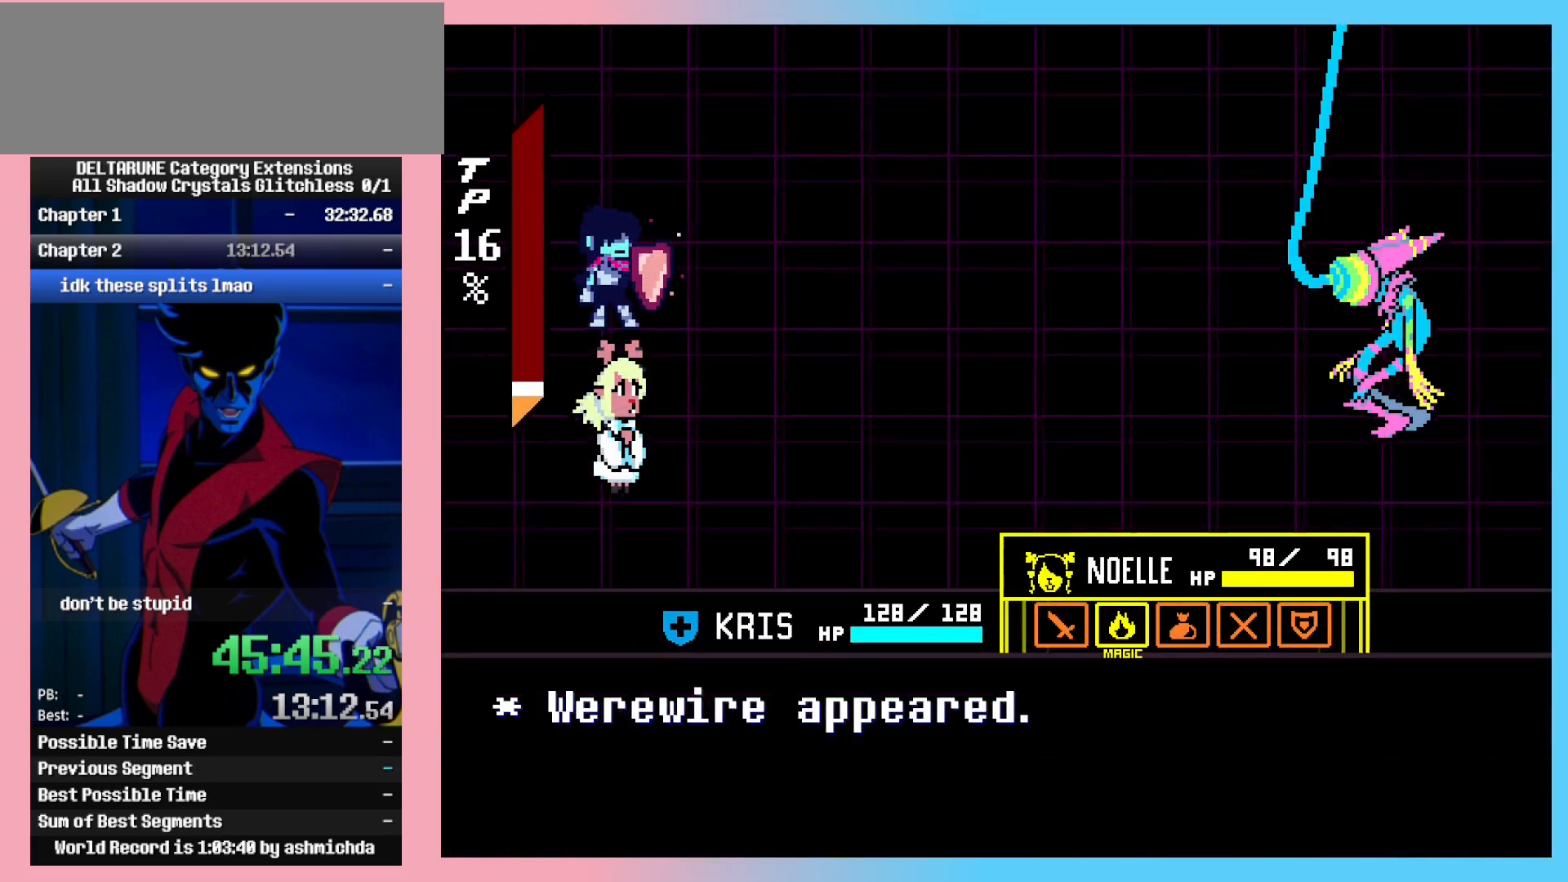
{"keys": ["ctrl_l", "z"], "events": [[50, "z", "down"], [83, "z", "up"], [183, "right", "down"], [233, "down", "down"], [283, "right", "up"], [317, "down", "up"], [317, "z", "down"], [367, "z", "up"], [417, "z", "down"]]}
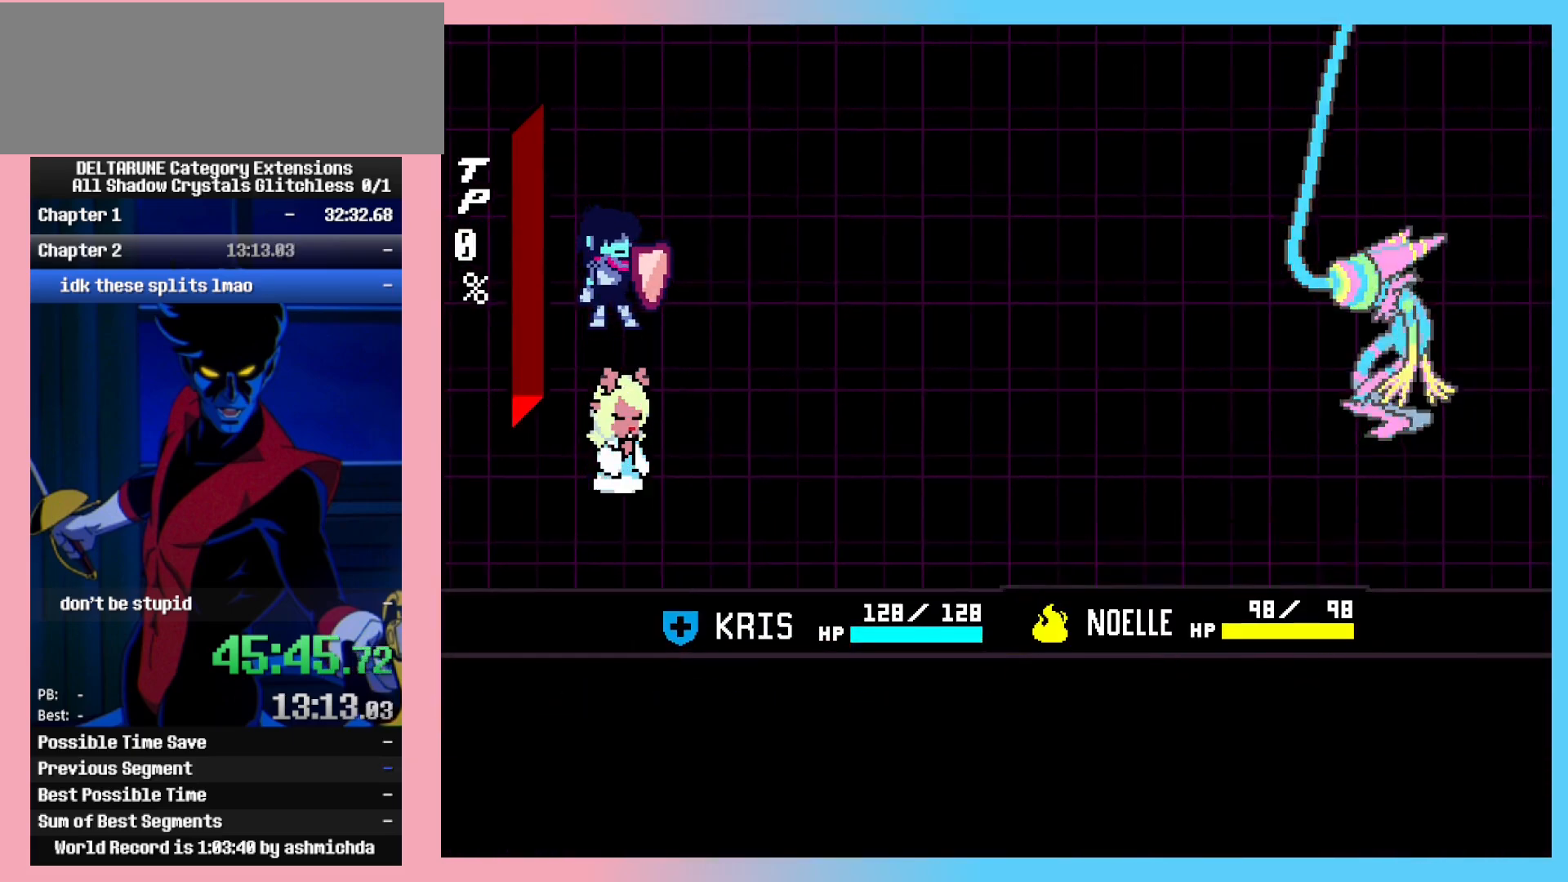
{"keys": ["ctrl_l"], "events": [[17, "z", "up"]]}
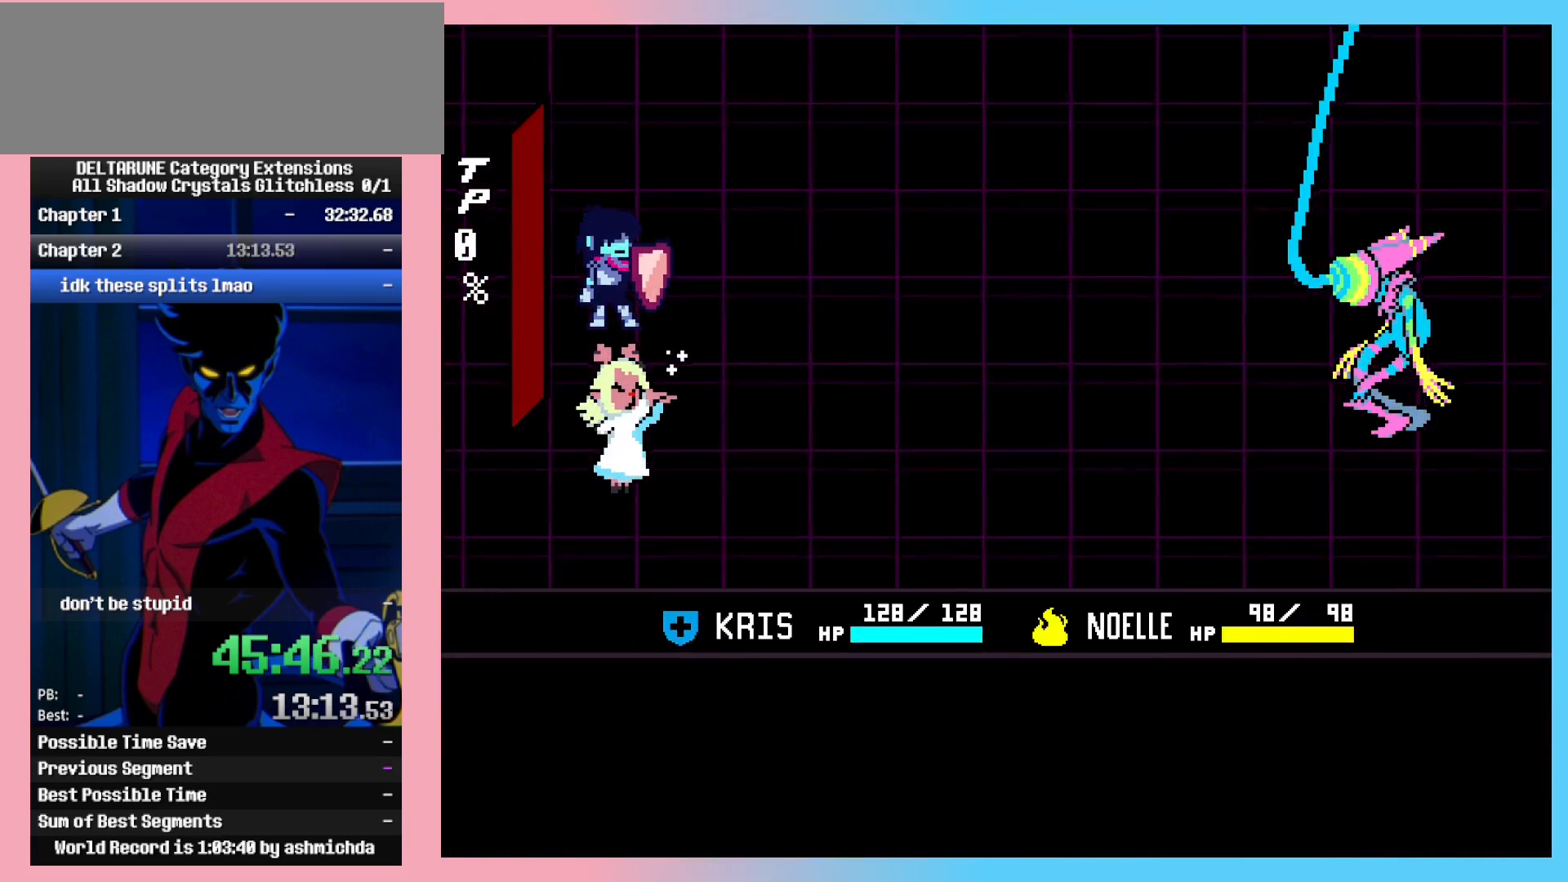
{"keys": ["ctrl_l", "return", "z"], "events": [[317, "return", "down"], [350, "z", "down"], [400, "return", "up"], [400, "z", "up"], [500, "return", "down"], [500, "z", "down"]]}
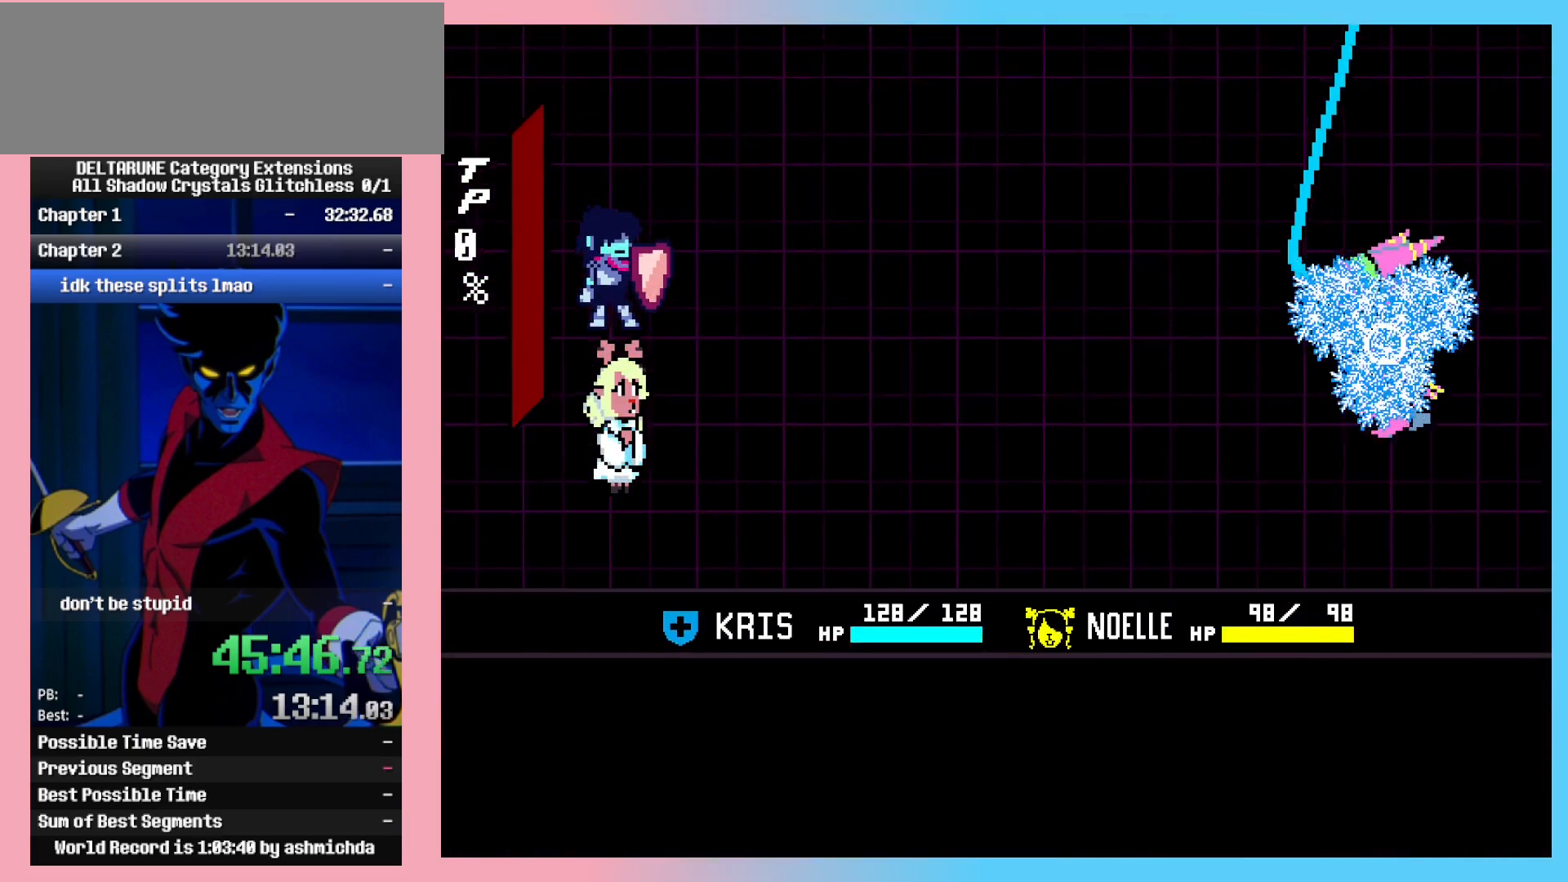
{"keys": ["ctrl_l", "return", "z"], "events": [[50, "return", "up"], [83, "z", "up"], [133, "return", "down"], [133, "z", "down"], [183, "return", "up"], [233, "z", "up"], [283, "return", "down"], [333, "return", "up"], [333, "z", "down"], [367, "z", "up"], [417, "return", "down"], [467, "z", "down"]]}
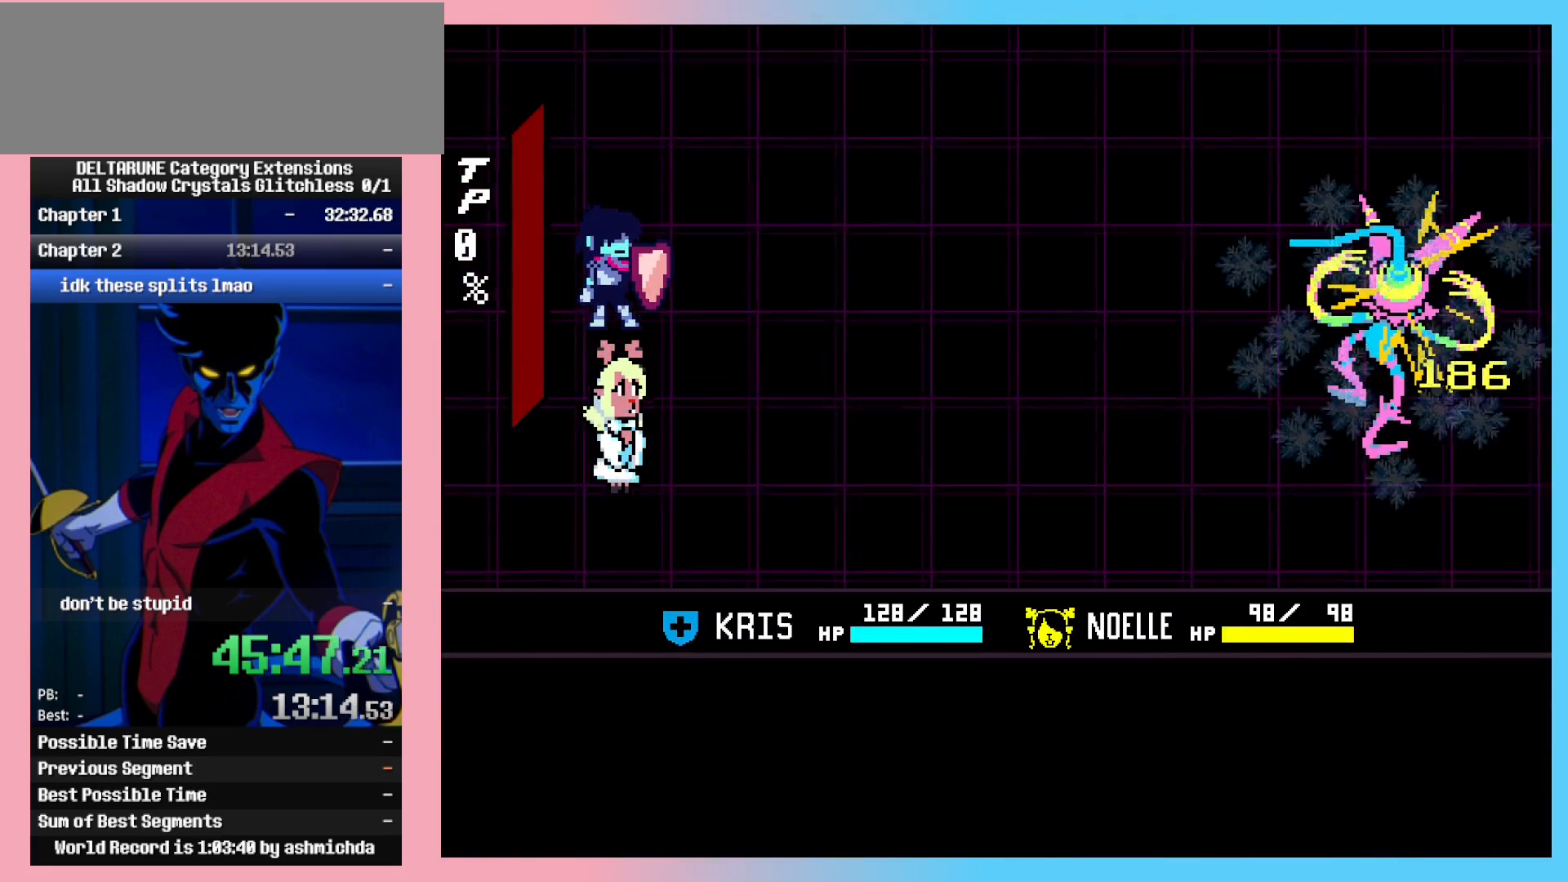
{"keys": ["ctrl_l", "return", "z"], "events": [[17, "return", "up"], [67, "z", "up"], [117, "z", "down"], [150, "return", "down"], [200, "return", "up"], [200, "z", "up"], [250, "z", "down"], [300, "return", "down"], [383, "return", "up"], [383, "z", "up"], [433, "return", "down"], [433, "z", "down"]]}
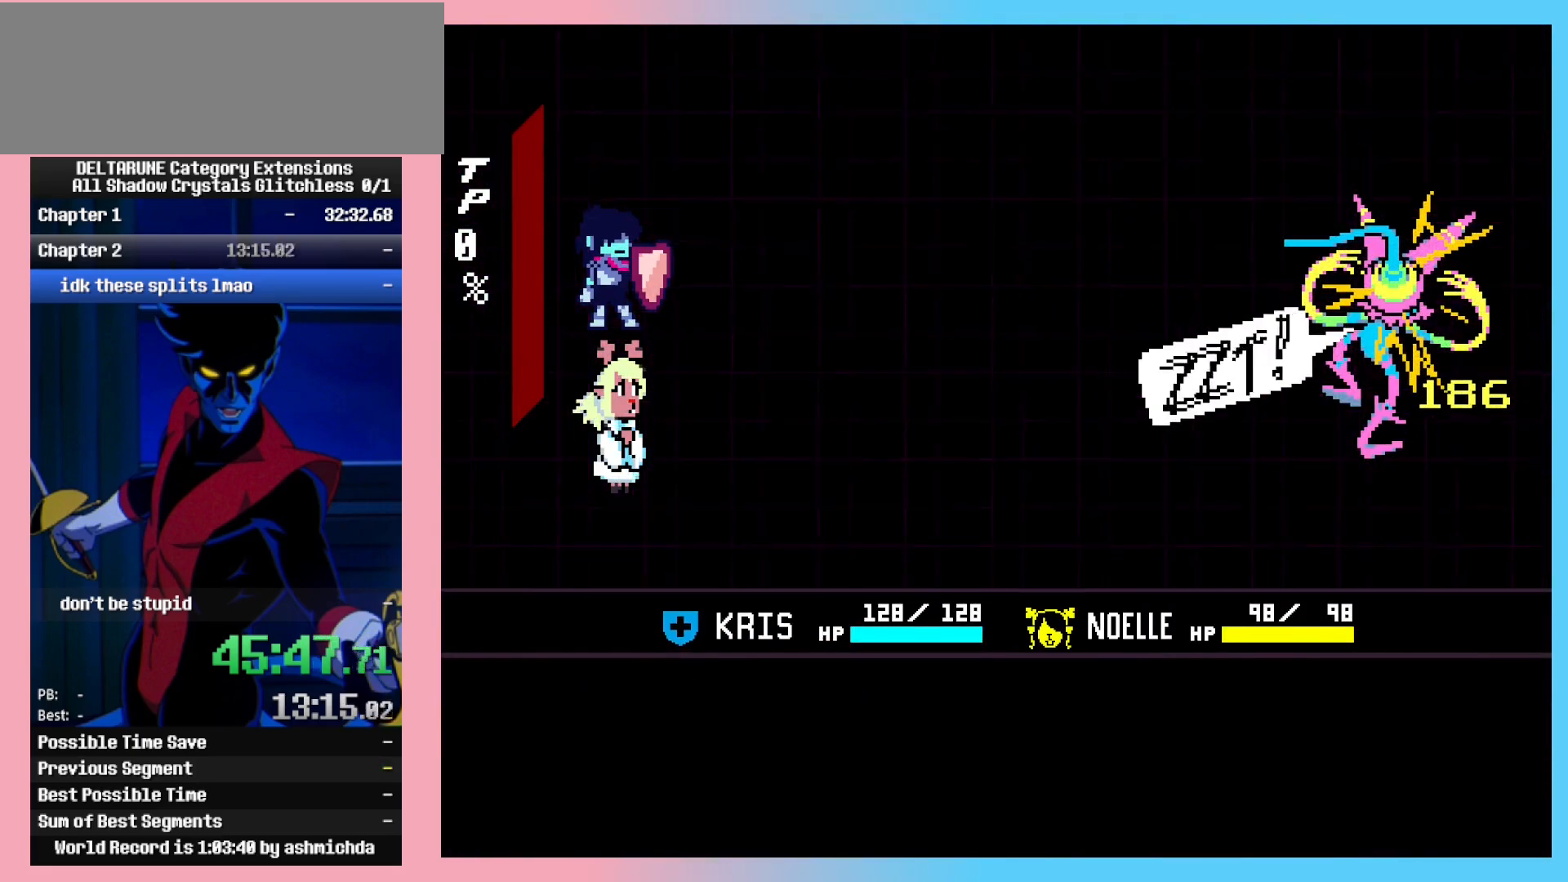
{"keys": ["ctrl_l"], "events": [[33, "return", "up"], [33, "z", "up"], [83, "z", "down"], [117, "return", "down"], [167, "return", "up"], [167, "z", "up"], [217, "z", "down"], [317, "z", "up"]]}
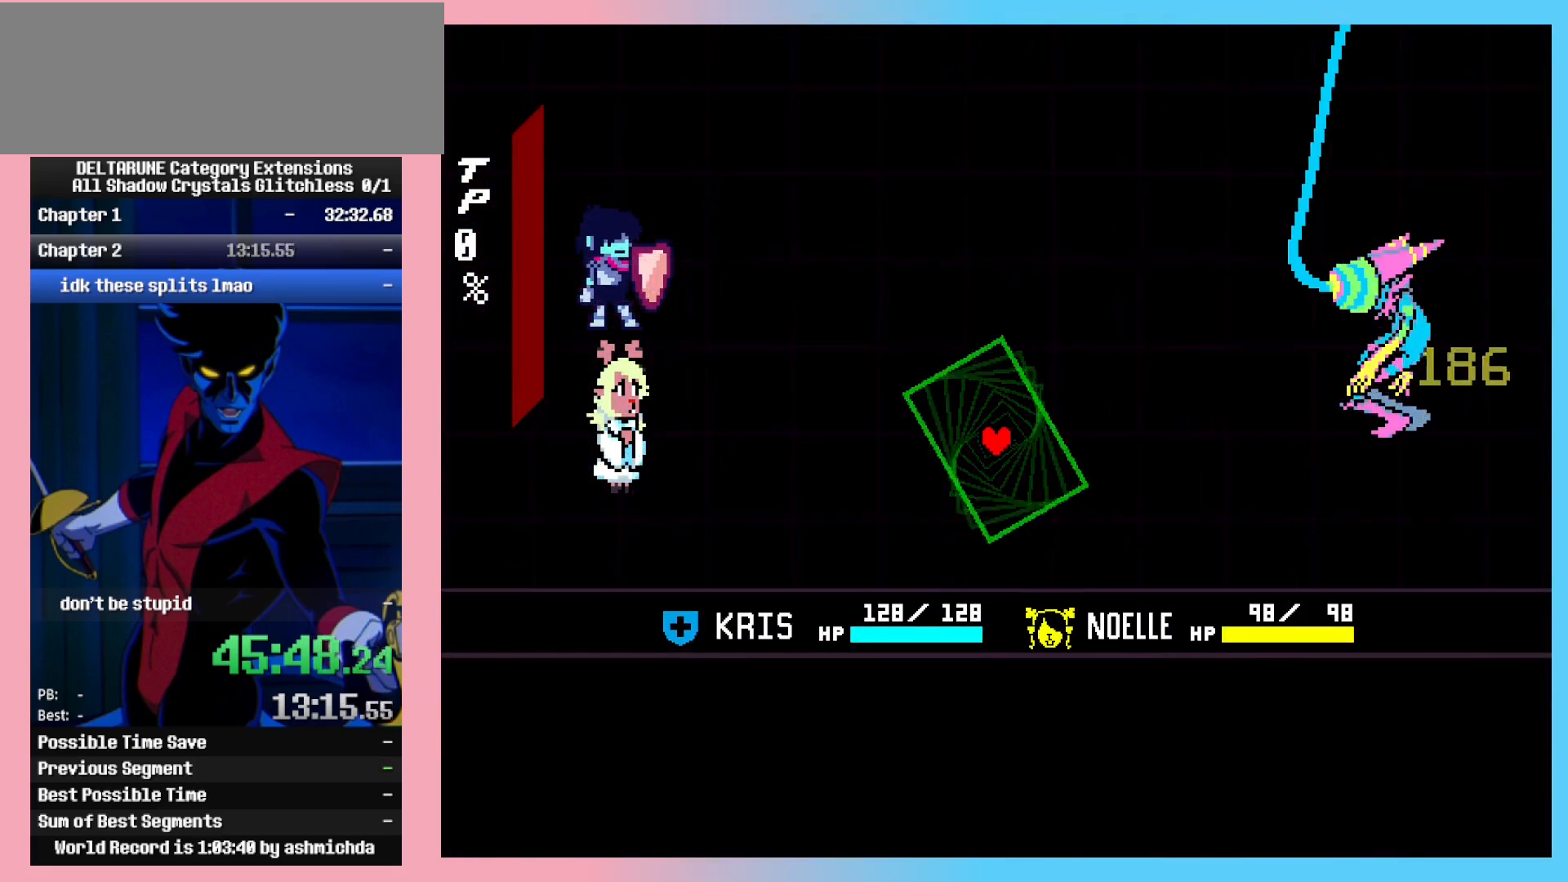
{"keys": ["ctrl_l"], "events": []}
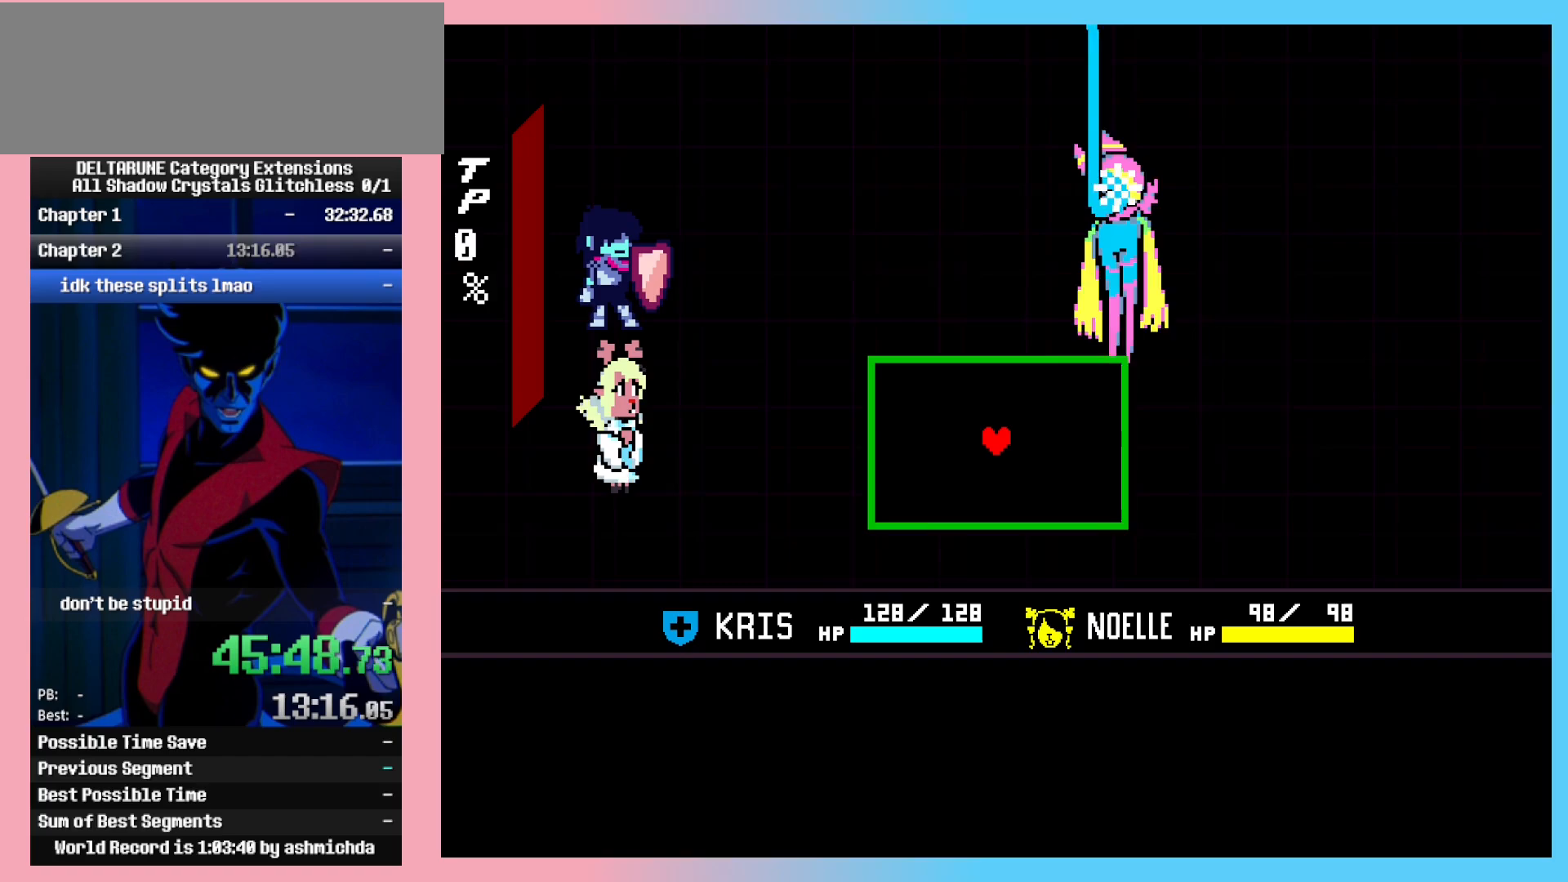
{"keys": ["ctrl_l"], "events": []}